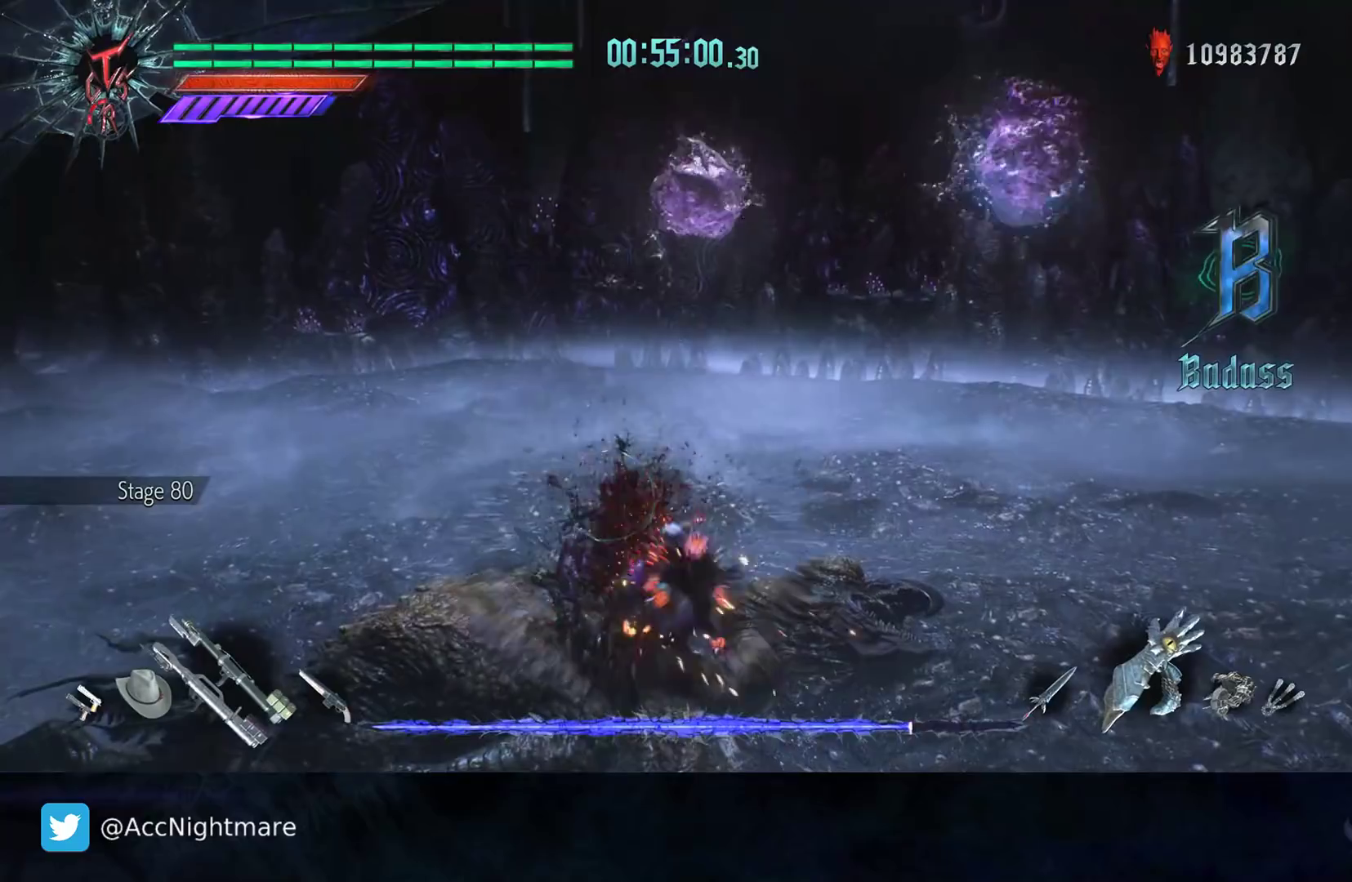
Gameplay with a controller (PlayStation layout); each line is a JSON object with the inputs held at the frame after it. "events" lists button and stick changes between this image and that frame as [ms after this image, input, new state], when the widget could be followed in between. Not read: R1.
{"buttons": [], "left_stick": "down-left", "right_stick": "left", "events": [[233, "R2", "up"], [400, "right_stick", "left"]]}
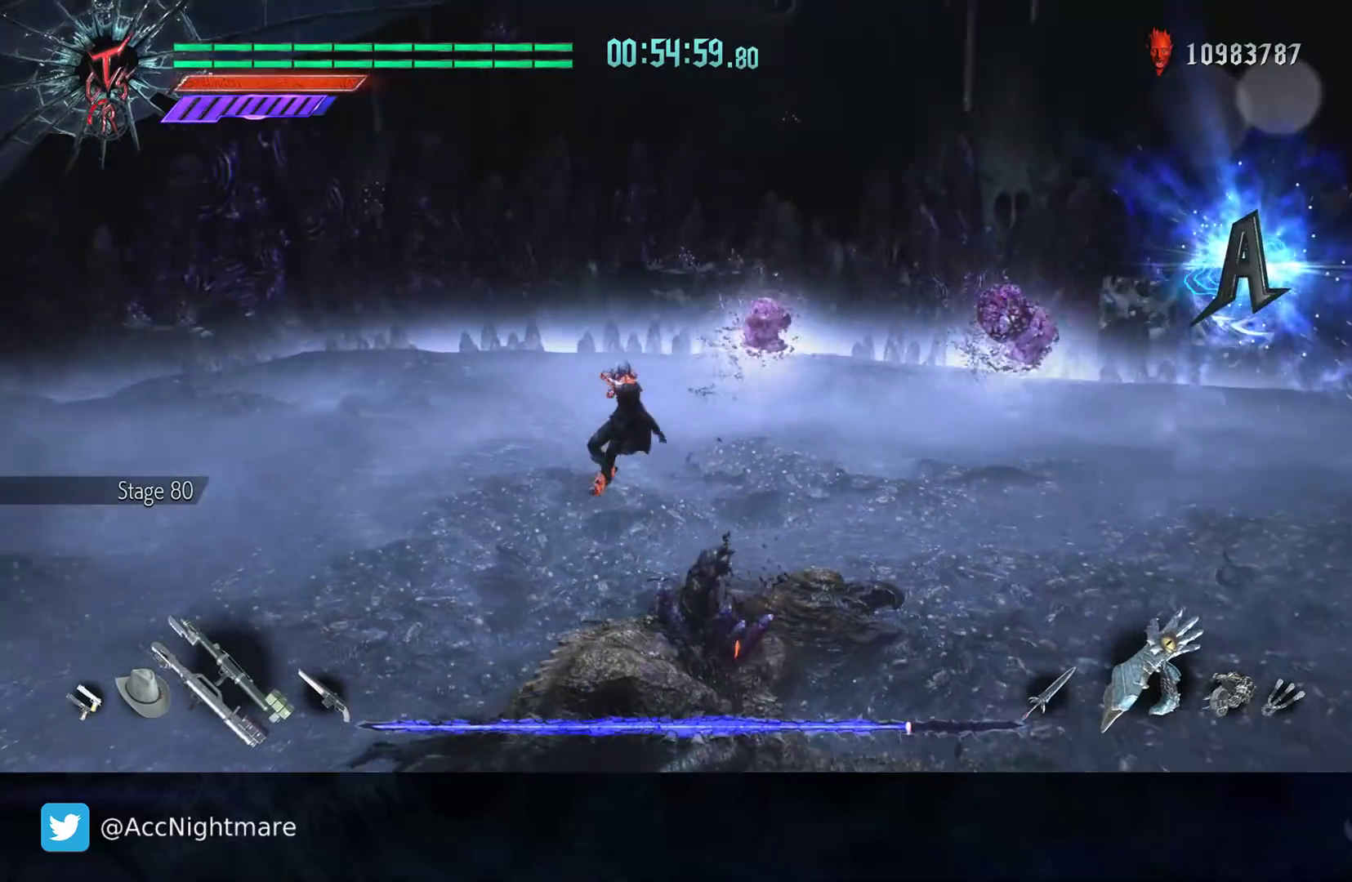
{"buttons": ["R2"], "left_stick": "up", "right_stick": "center", "events": [[67, "left_stick", "left"], [200, "left_stick", "up-left"], [283, "right_stick", "center"], [400, "left_stick", "up"], [467, "R2", "down"]]}
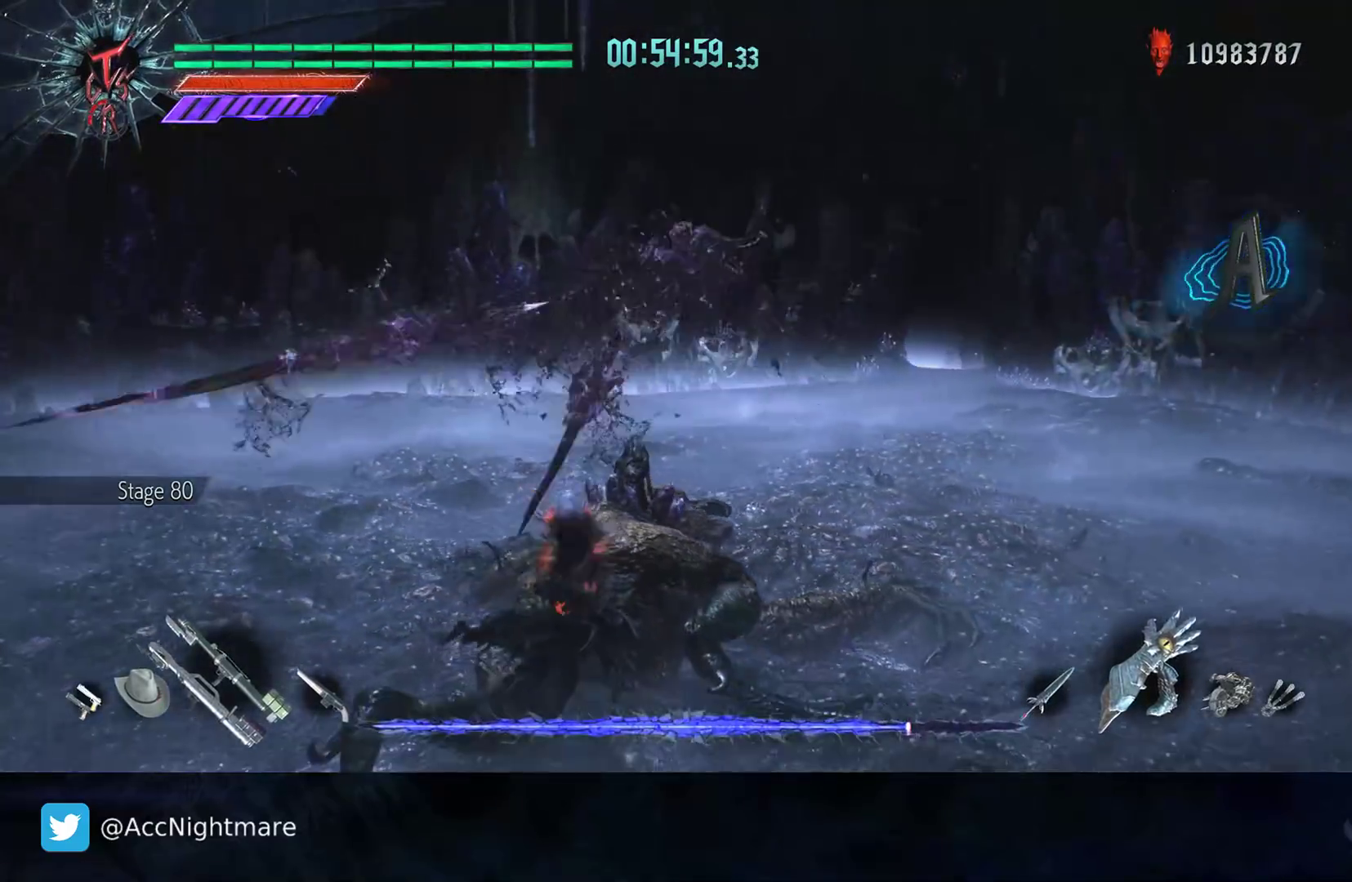
{"buttons": [], "left_stick": "down", "right_stick": "down-right", "events": [[233, "left_stick", "up-right"], [267, "R2", "up"], [433, "right_stick", "down-right"], [500, "left_stick", "down"]]}
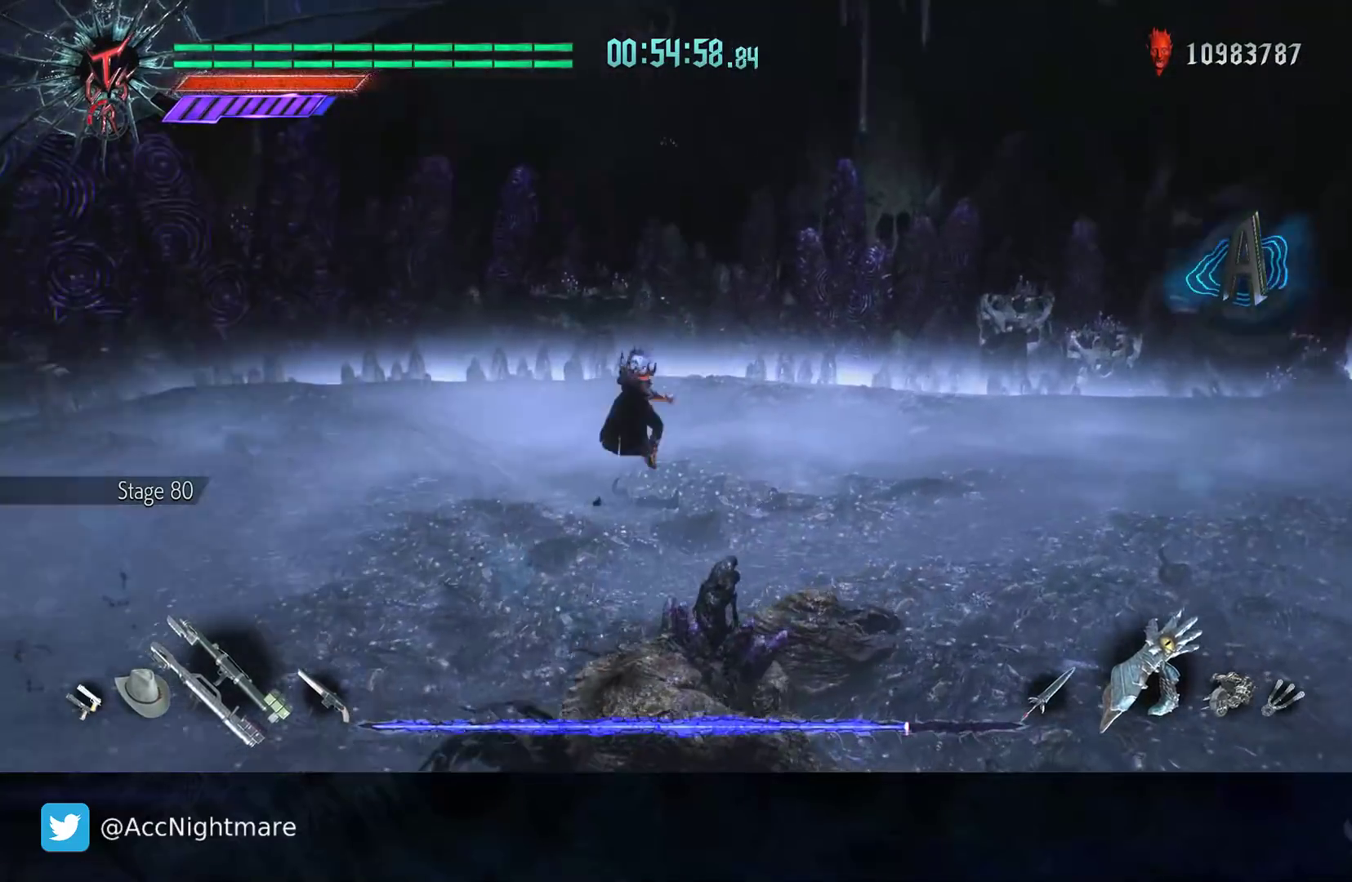
{"buttons": ["R2"], "left_stick": "center", "right_stick": "center", "events": [[133, "left_stick", "center"], [300, "right_stick", "center"], [350, "R2", "down"], [383, "TRIANGLE", "down"], [483, "TRIANGLE", "up"]]}
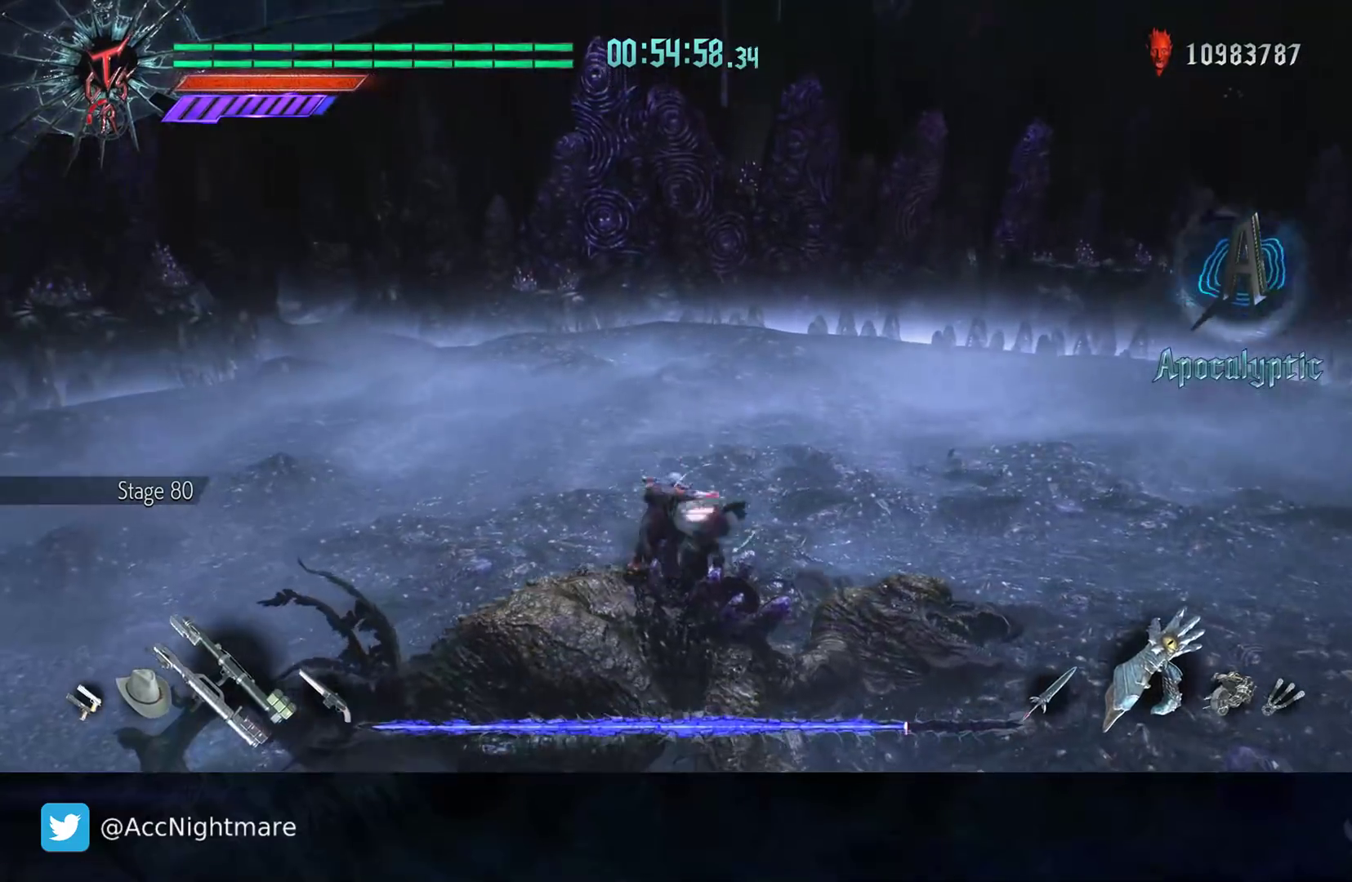
{"buttons": ["R2"], "left_stick": "center", "right_stick": "center", "events": [[33, "TRIANGLE", "down"], [100, "TRIANGLE", "up"], [167, "TRIANGLE", "down"], [217, "L1", "down"], [233, "TRIANGLE", "up"], [267, "L1", "up"], [283, "TRIANGLE", "down"], [367, "TRIANGLE", "up"], [417, "TRIANGLE", "down"], [500, "TRIANGLE", "up"]]}
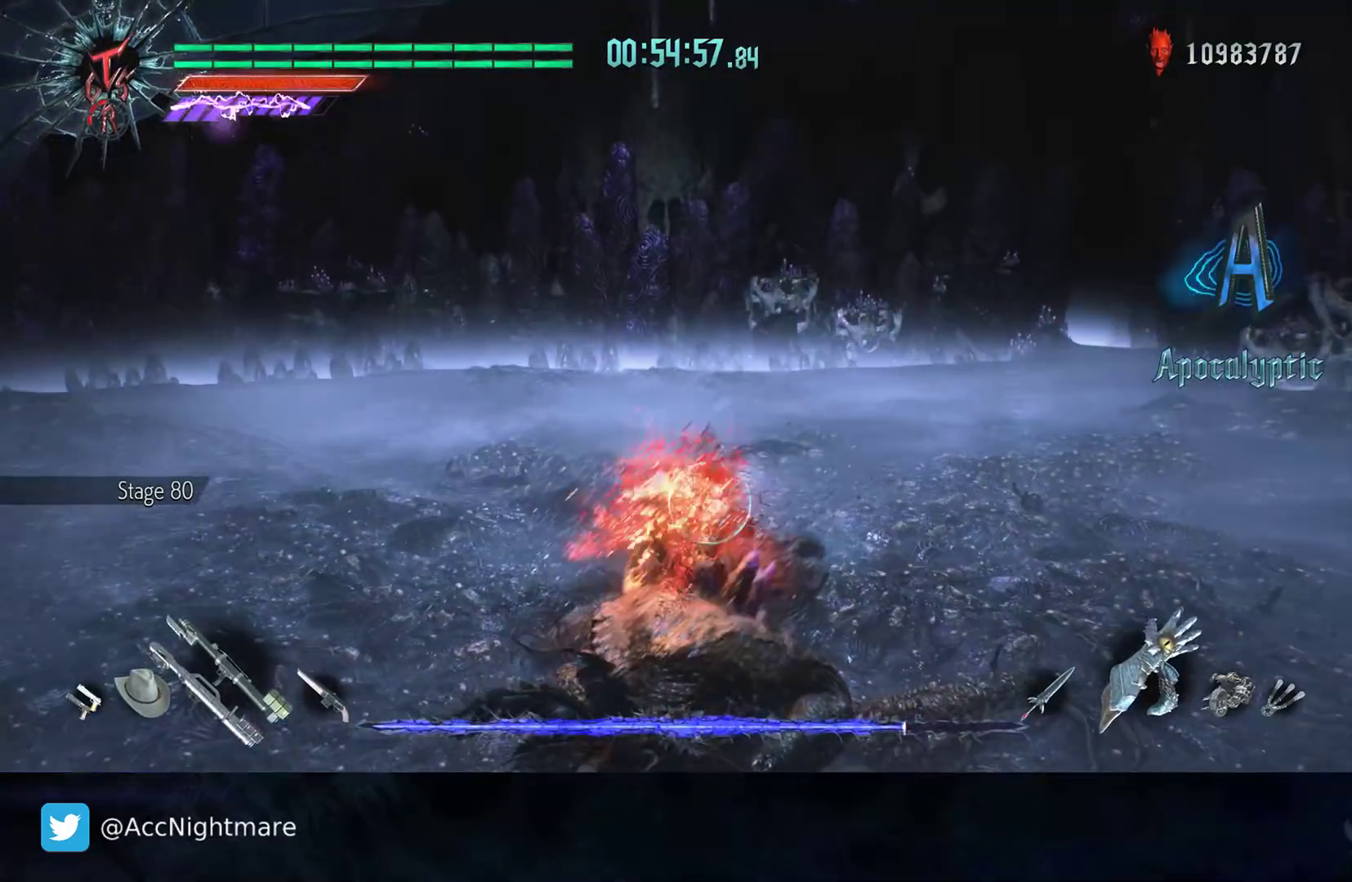
{"buttons": ["TRIANGLE", "R2", "DPAD_RIGHT"], "left_stick": "center", "right_stick": "center", "events": [[67, "TRIANGLE", "down"], [100, "TRIANGLE", "up"], [167, "TRIANGLE", "down"], [200, "TRIANGLE", "up"], [267, "TRIANGLE", "down"], [350, "TRIANGLE", "up"], [383, "TRIANGLE", "down"], [450, "TRIANGLE", "up"], [500, "DPAD_RIGHT", "down"], [500, "TRIANGLE", "down"]]}
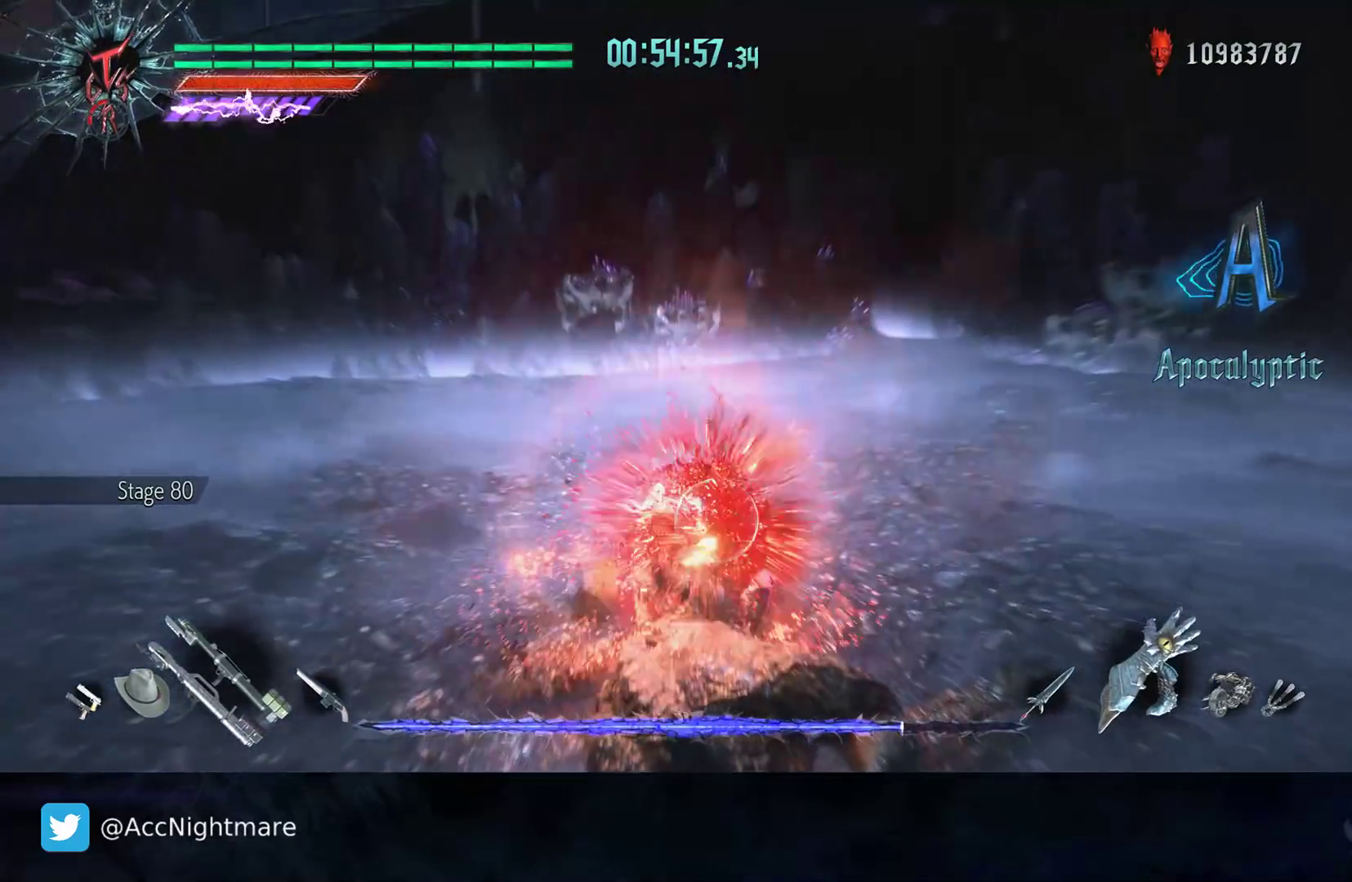
{"buttons": ["R2"], "left_stick": "down", "right_stick": "center", "events": [[67, "TRIANGLE", "up"], [83, "DPAD_RIGHT", "up"], [117, "TRIANGLE", "down"], [200, "TRIANGLE", "up"], [250, "TRIANGLE", "down"], [317, "TRIANGLE", "up"], [400, "left_stick", "down"], [433, "CIRCLE", "down"], [500, "CIRCLE", "up"]]}
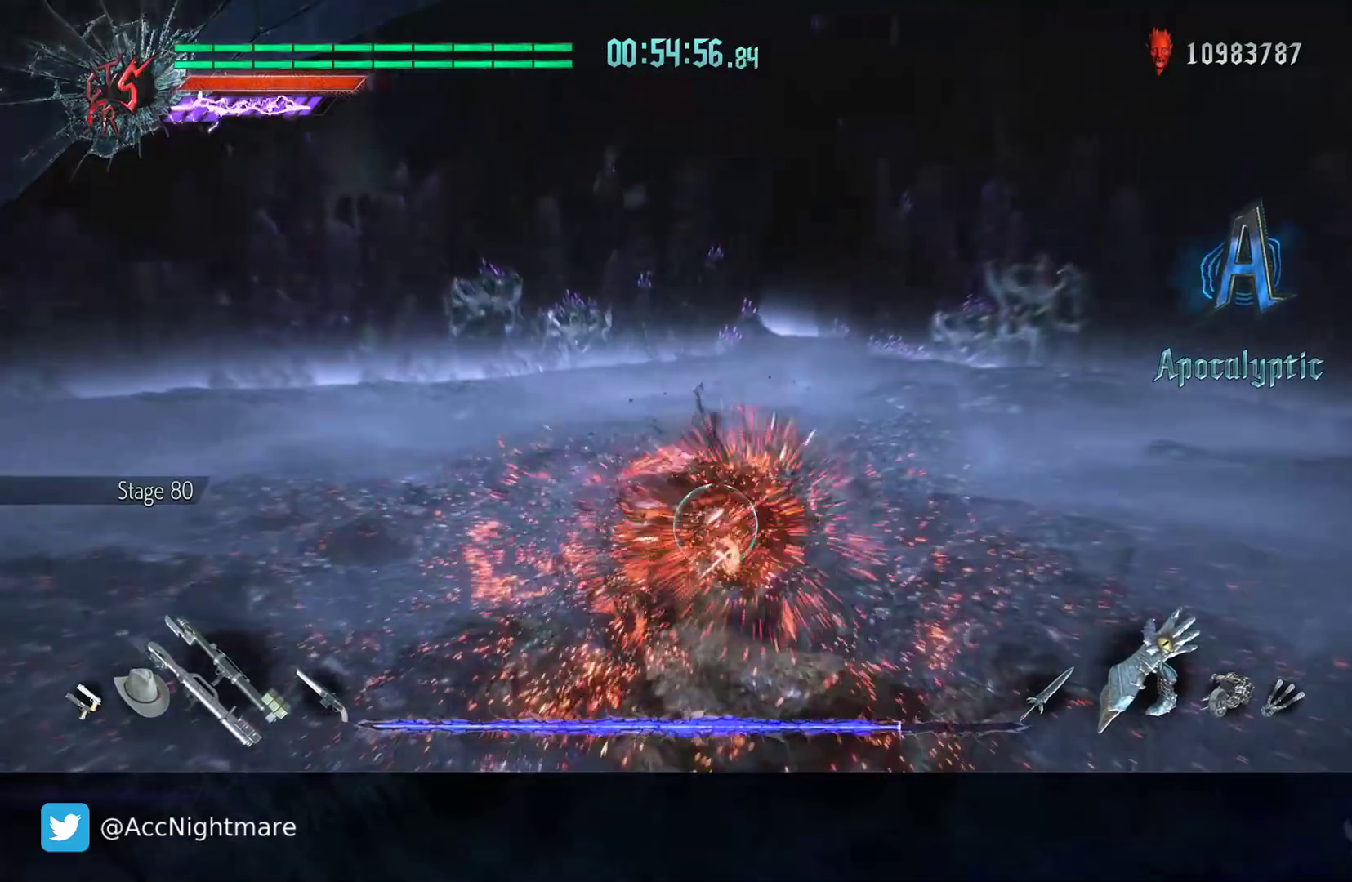
{"buttons": ["R2"], "left_stick": "center", "right_stick": "center", "events": [[33, "left_stick", "center"]]}
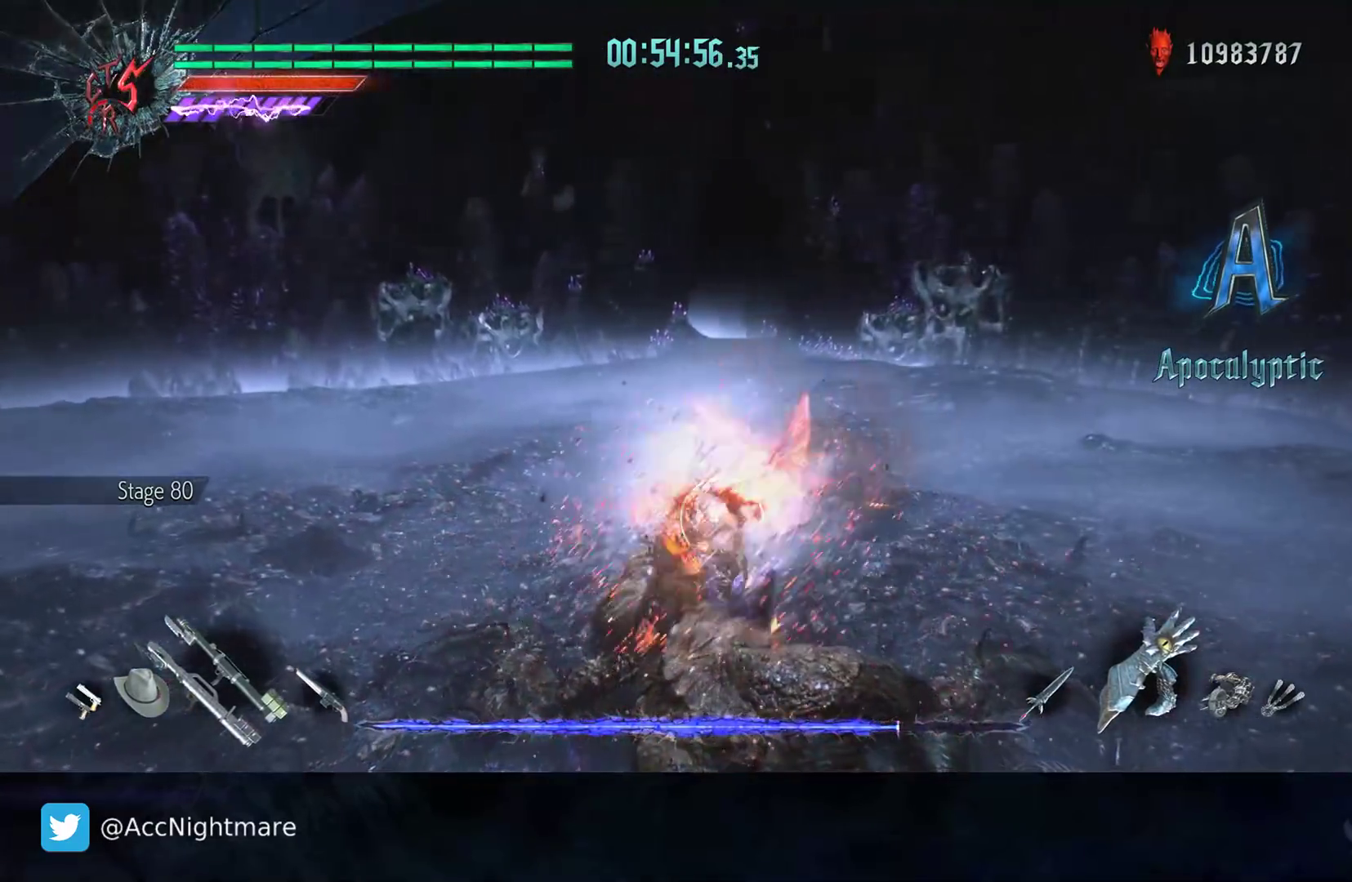
{"buttons": ["R2"], "left_stick": "center", "right_stick": "center", "events": []}
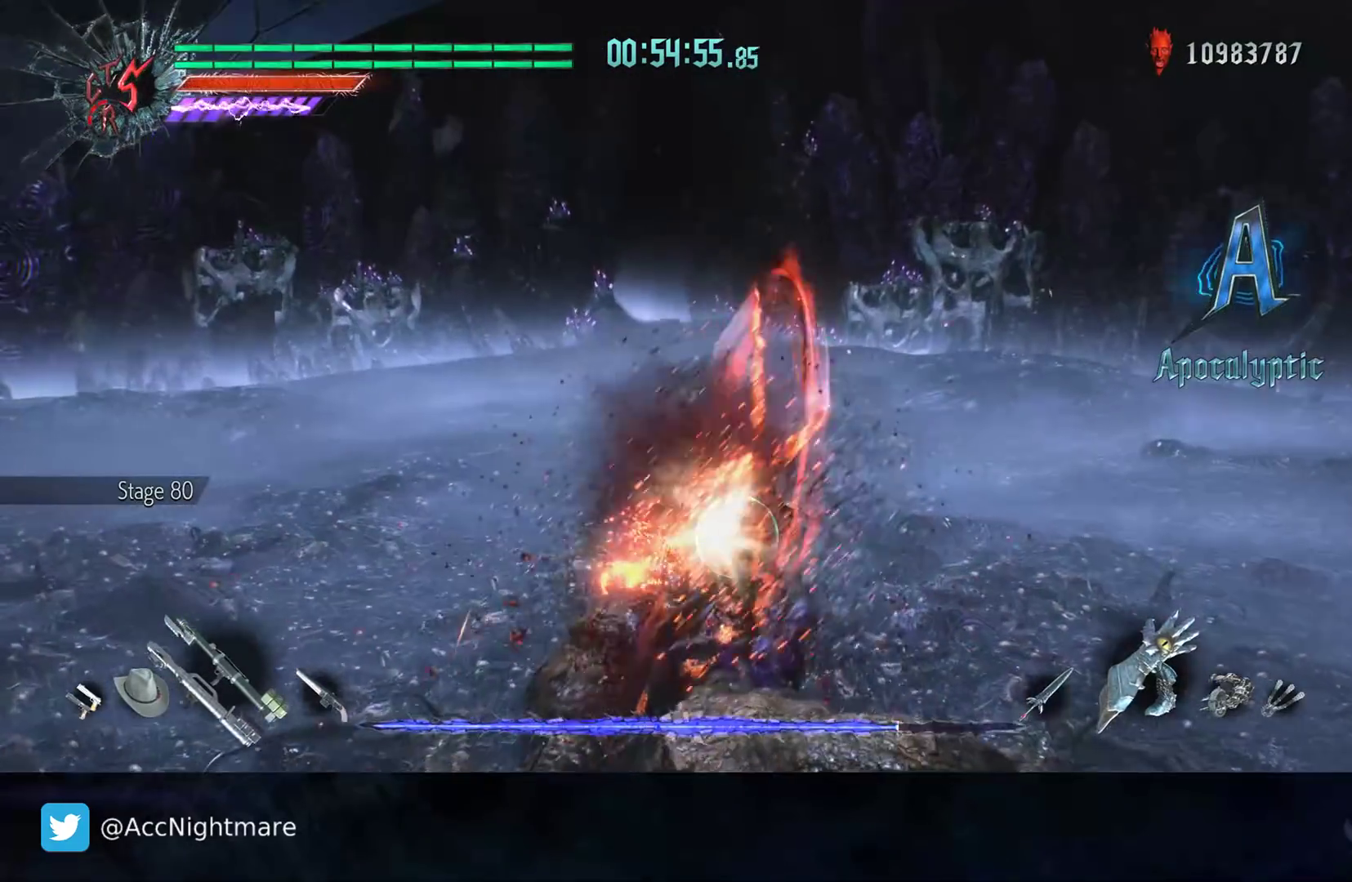
{"buttons": ["R2"], "left_stick": "center", "right_stick": "center", "events": []}
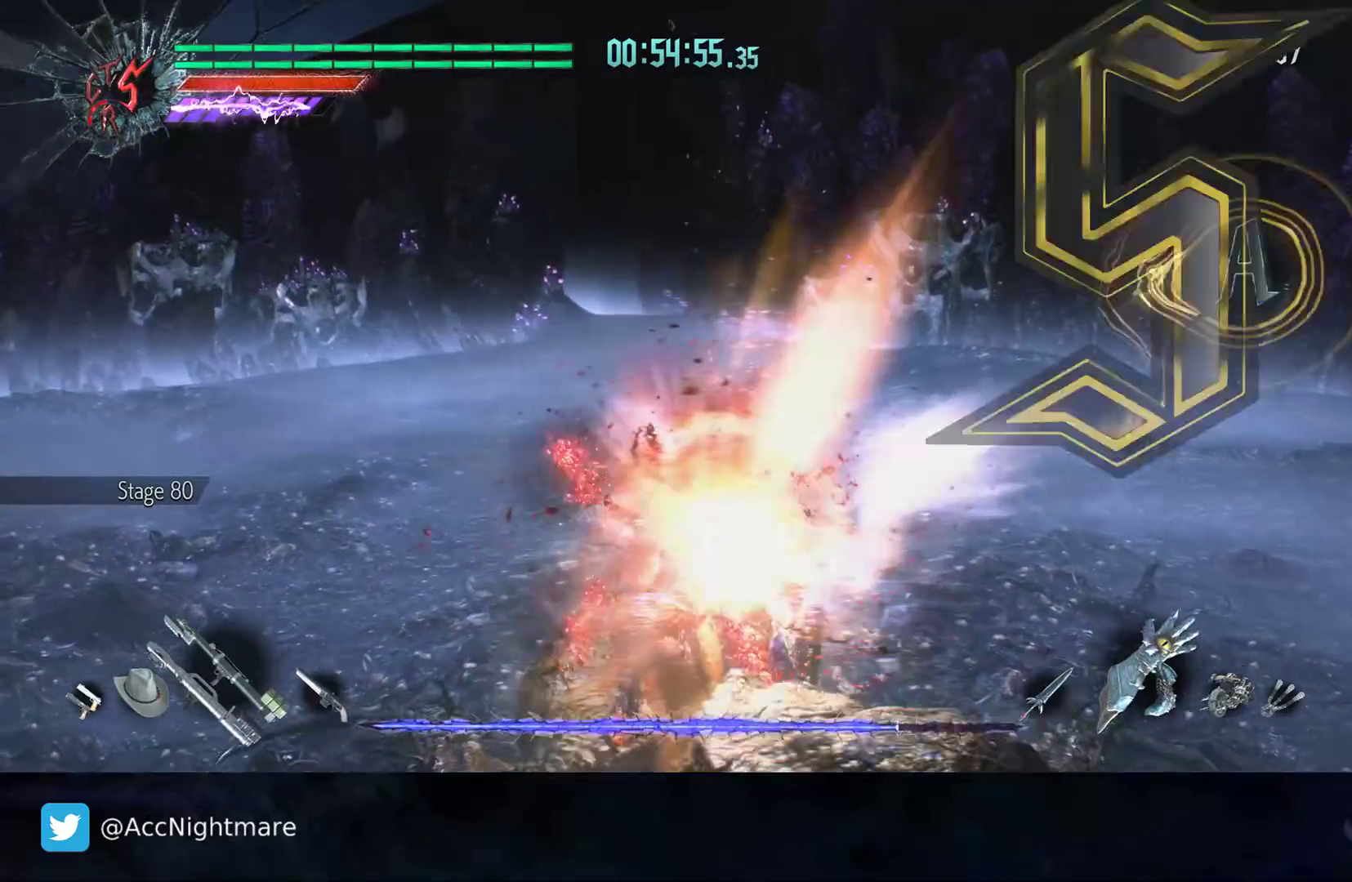
{"buttons": ["R2"], "left_stick": "center", "right_stick": "center", "events": []}
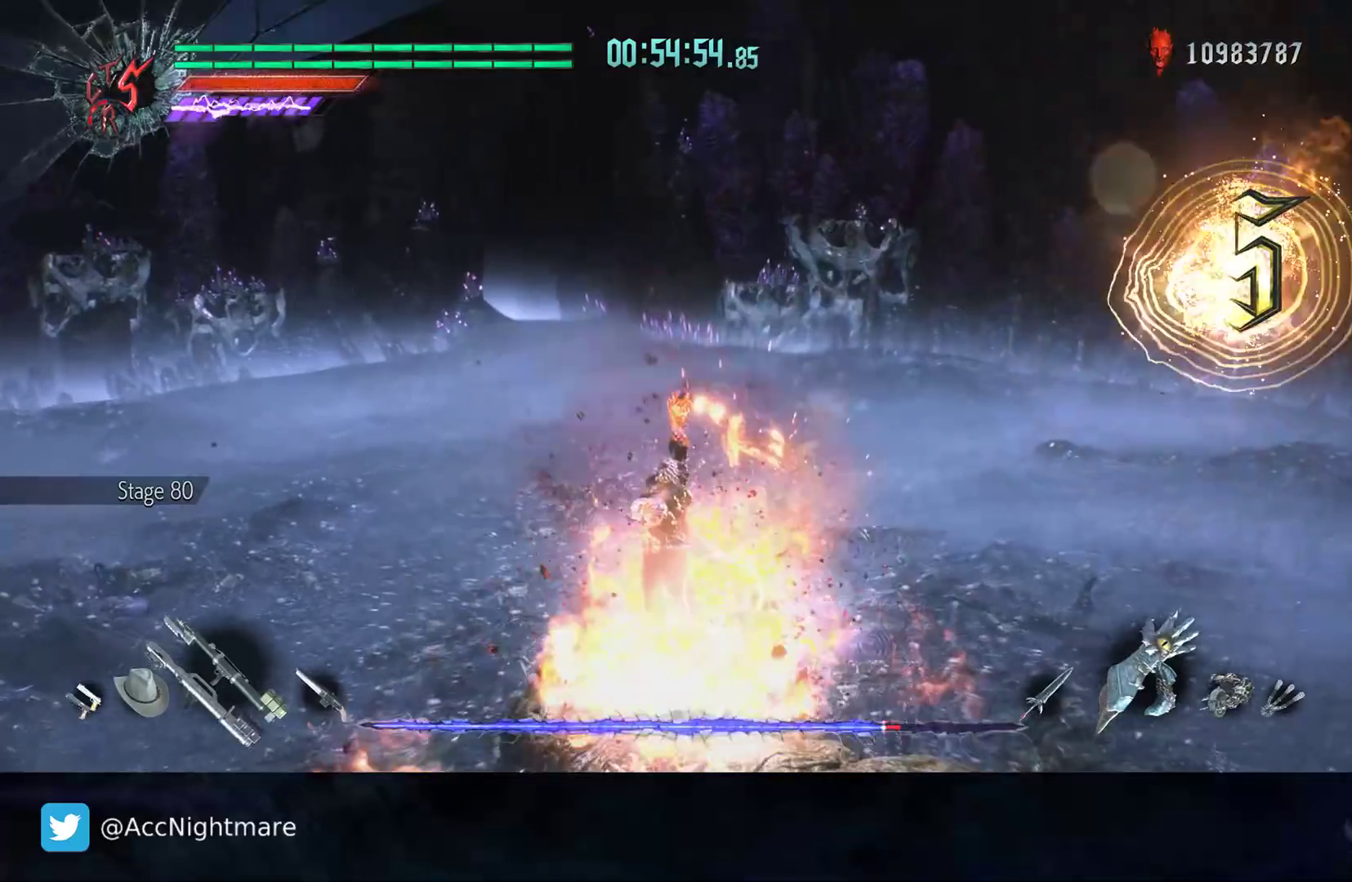
{"buttons": ["R2"], "left_stick": "center", "right_stick": "center", "events": []}
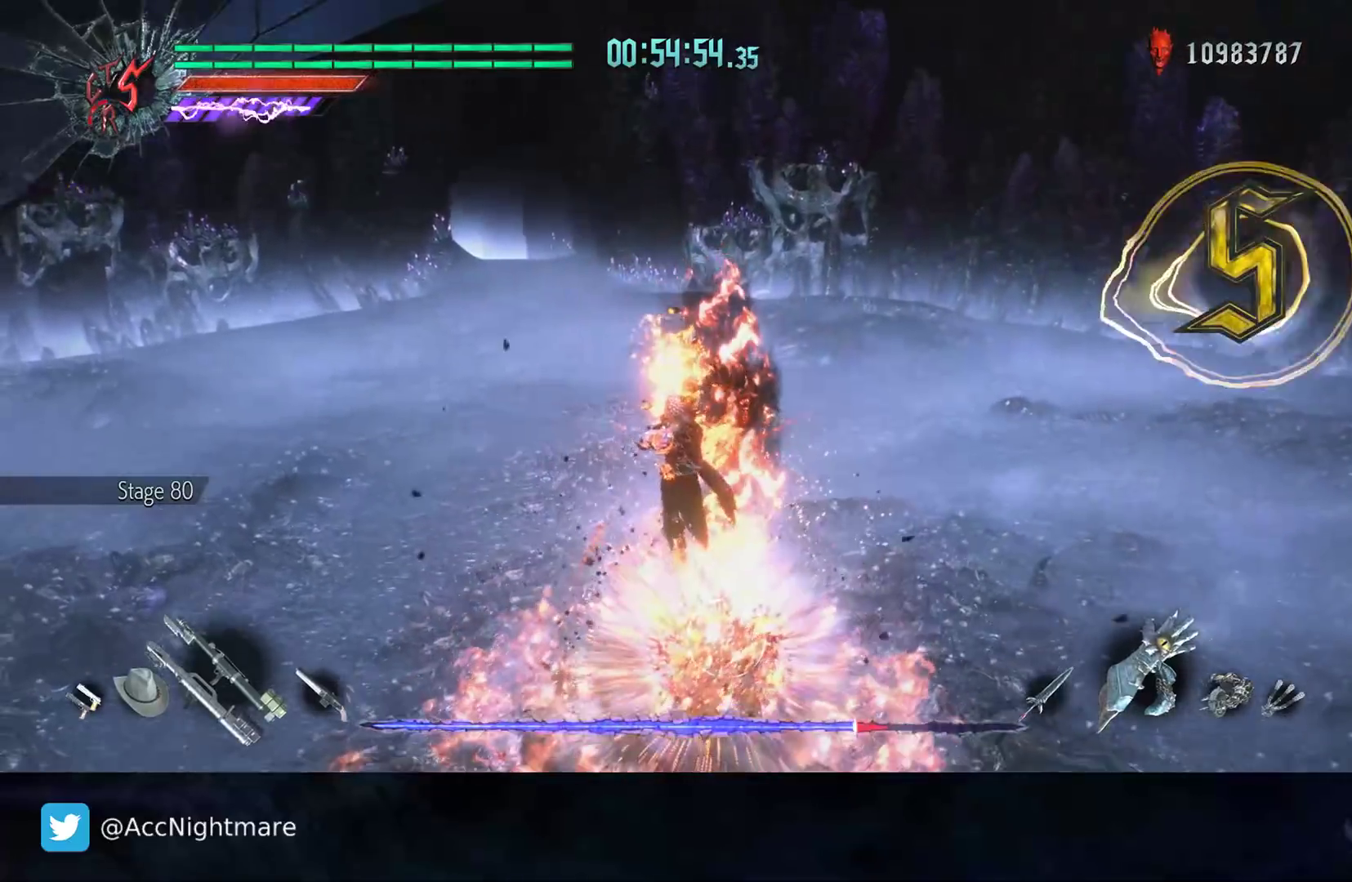
{"buttons": ["R2"], "left_stick": "center", "right_stick": "center", "events": []}
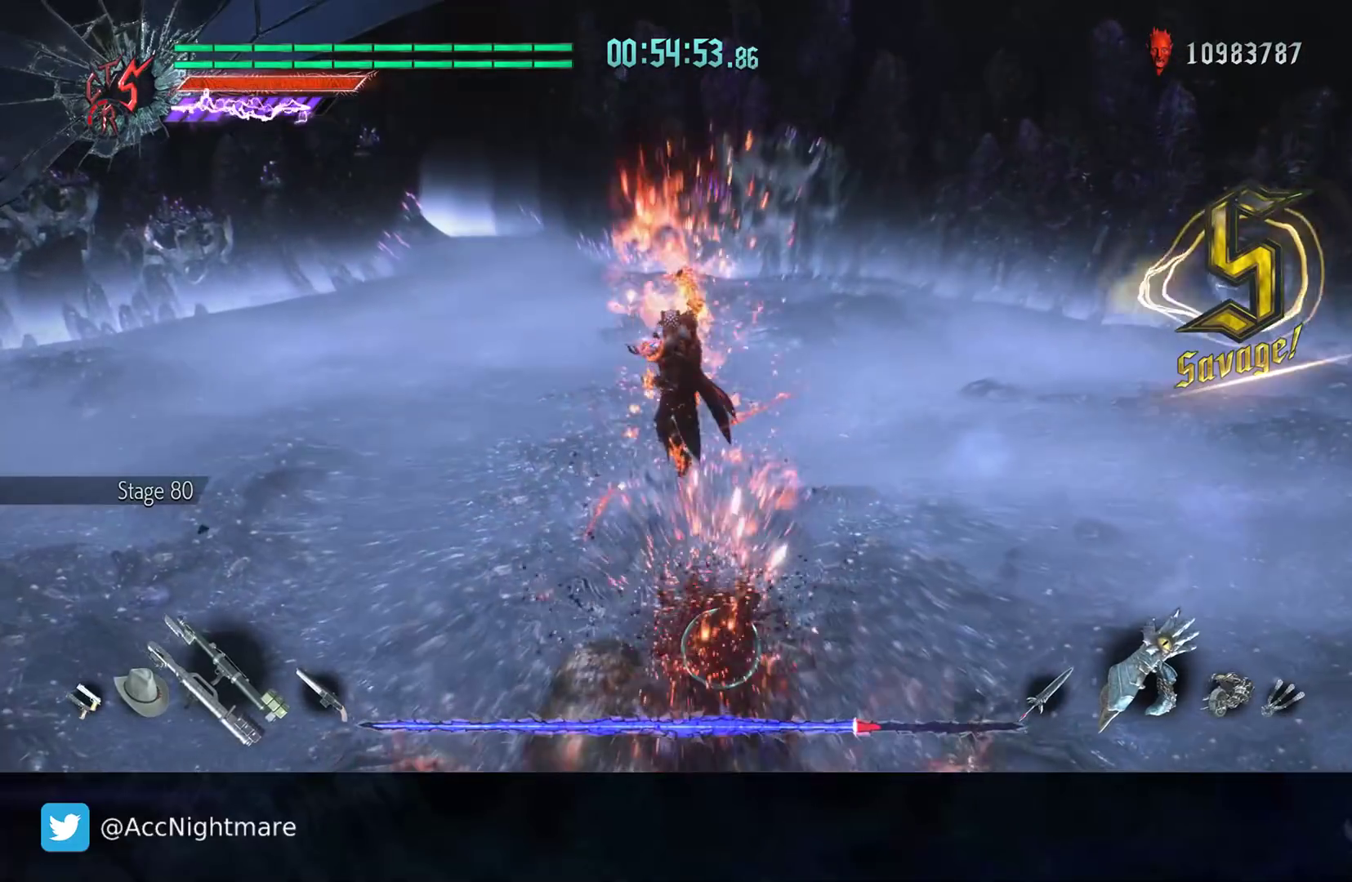
{"buttons": ["R2"], "left_stick": "center", "right_stick": "center", "events": []}
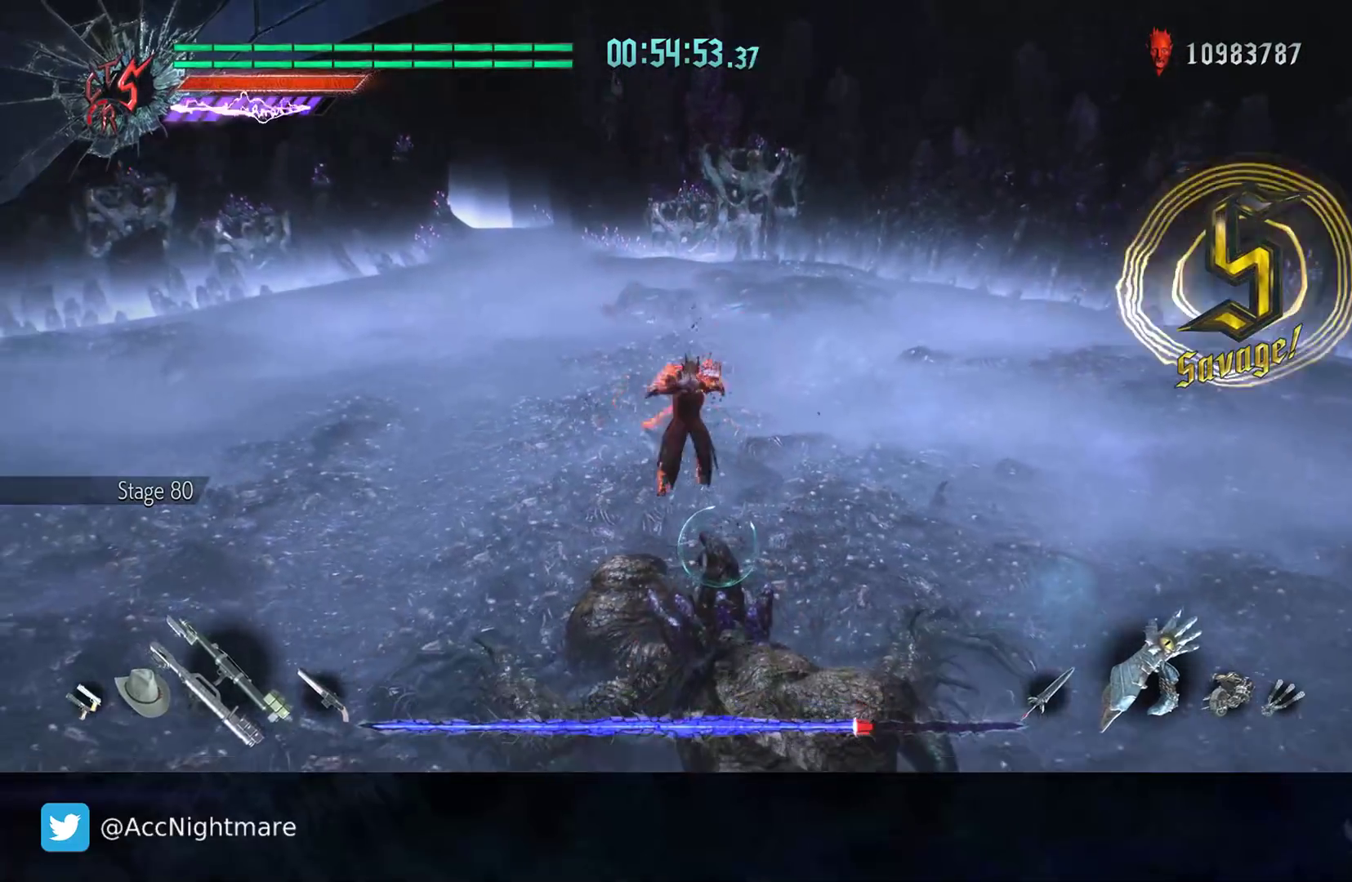
{"buttons": ["R2"], "left_stick": "center", "right_stick": "center", "events": [[50, "CIRCLE", "down"], [117, "CIRCLE", "up"], [183, "CIRCLE", "down"], [250, "CIRCLE", "up"]]}
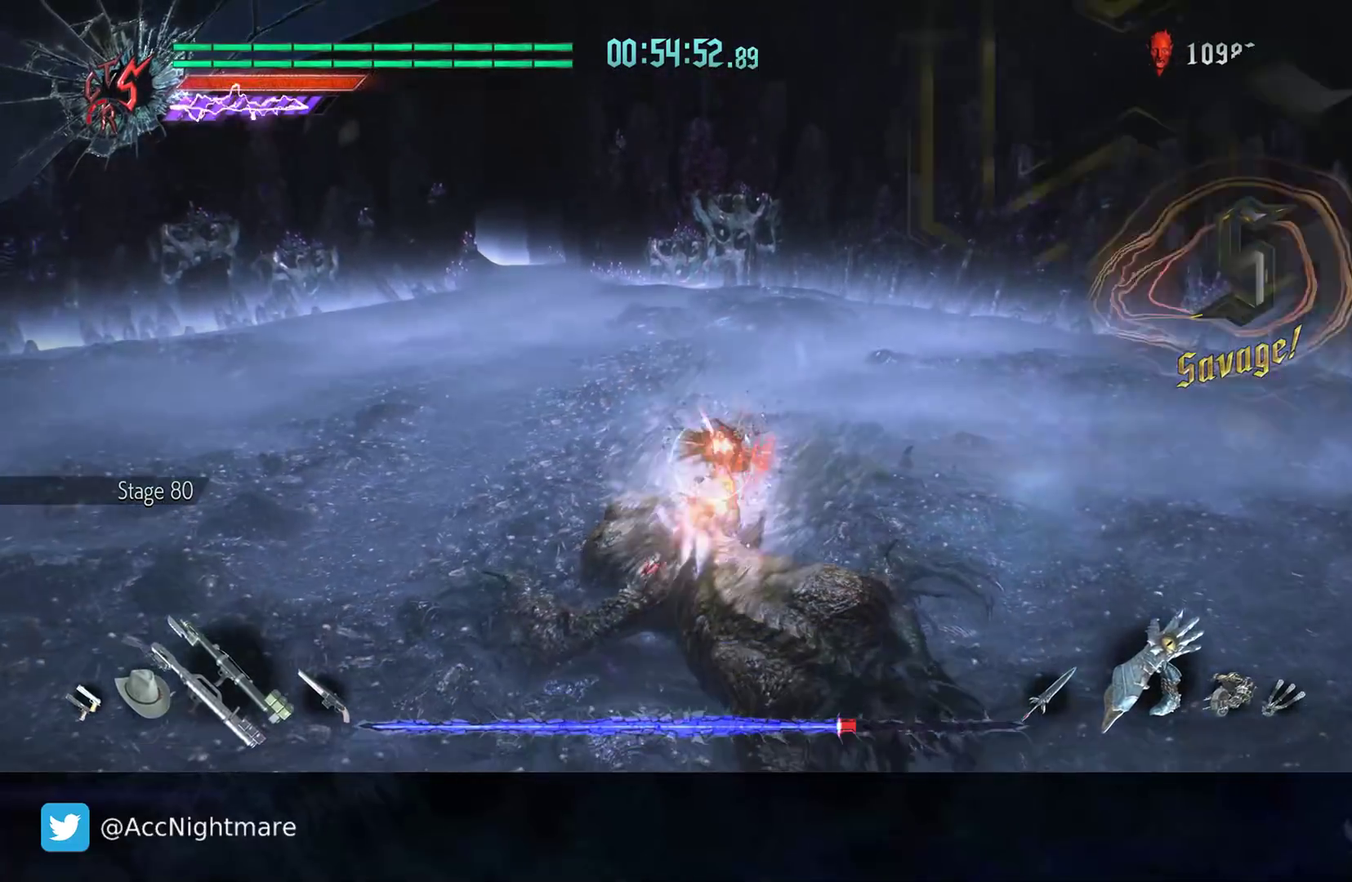
{"buttons": ["R2"], "left_stick": "center", "right_stick": "center", "events": [[150, "DPAD_UP", "down"], [183, "DPAD_UP", "up"], [350, "L2", "down"], [383, "TRIANGLE", "down"], [467, "TRIANGLE", "up"], [483, "L2", "up"]]}
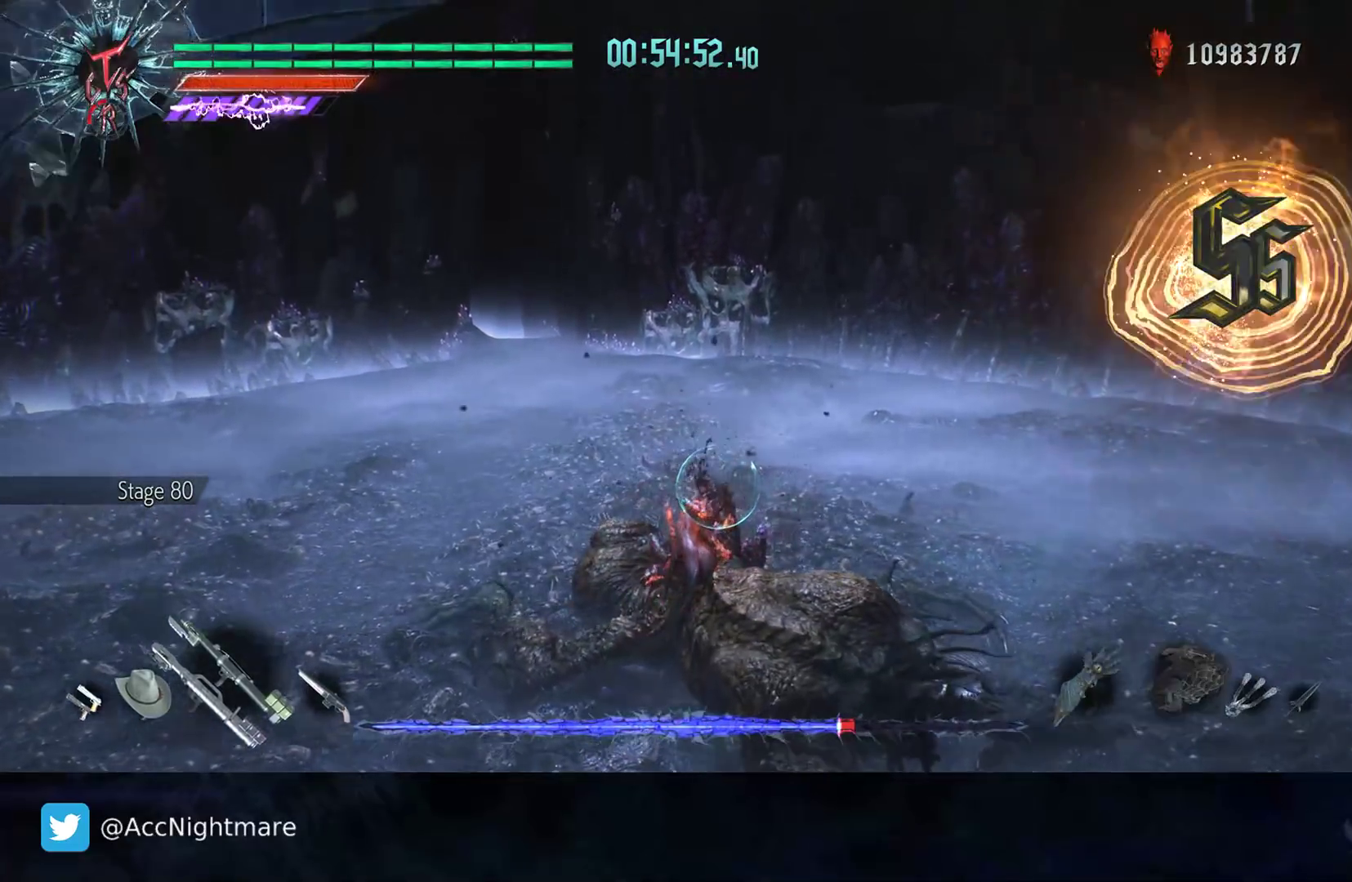
{"buttons": ["TRIANGLE", "R2"], "left_stick": "center", "right_stick": "center", "events": [[33, "TRIANGLE", "down"], [117, "TRIANGLE", "up"], [183, "TRIANGLE", "down"], [250, "TRIANGLE", "up"], [300, "TRIANGLE", "down"], [383, "TRIANGLE", "up"], [467, "TRIANGLE", "down"]]}
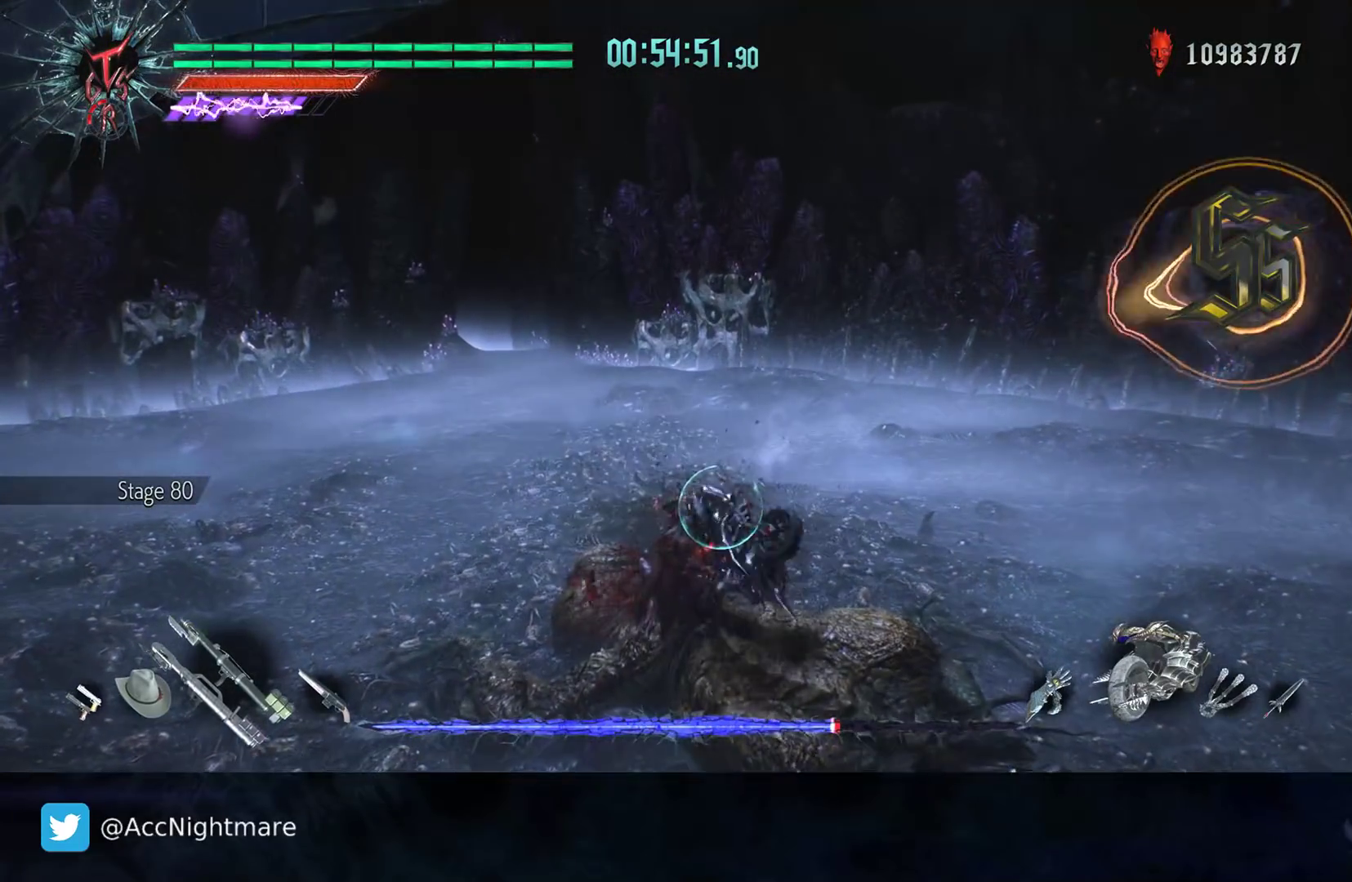
{"buttons": ["R2"], "left_stick": "center", "right_stick": "center", "events": [[33, "TRIANGLE", "up"]]}
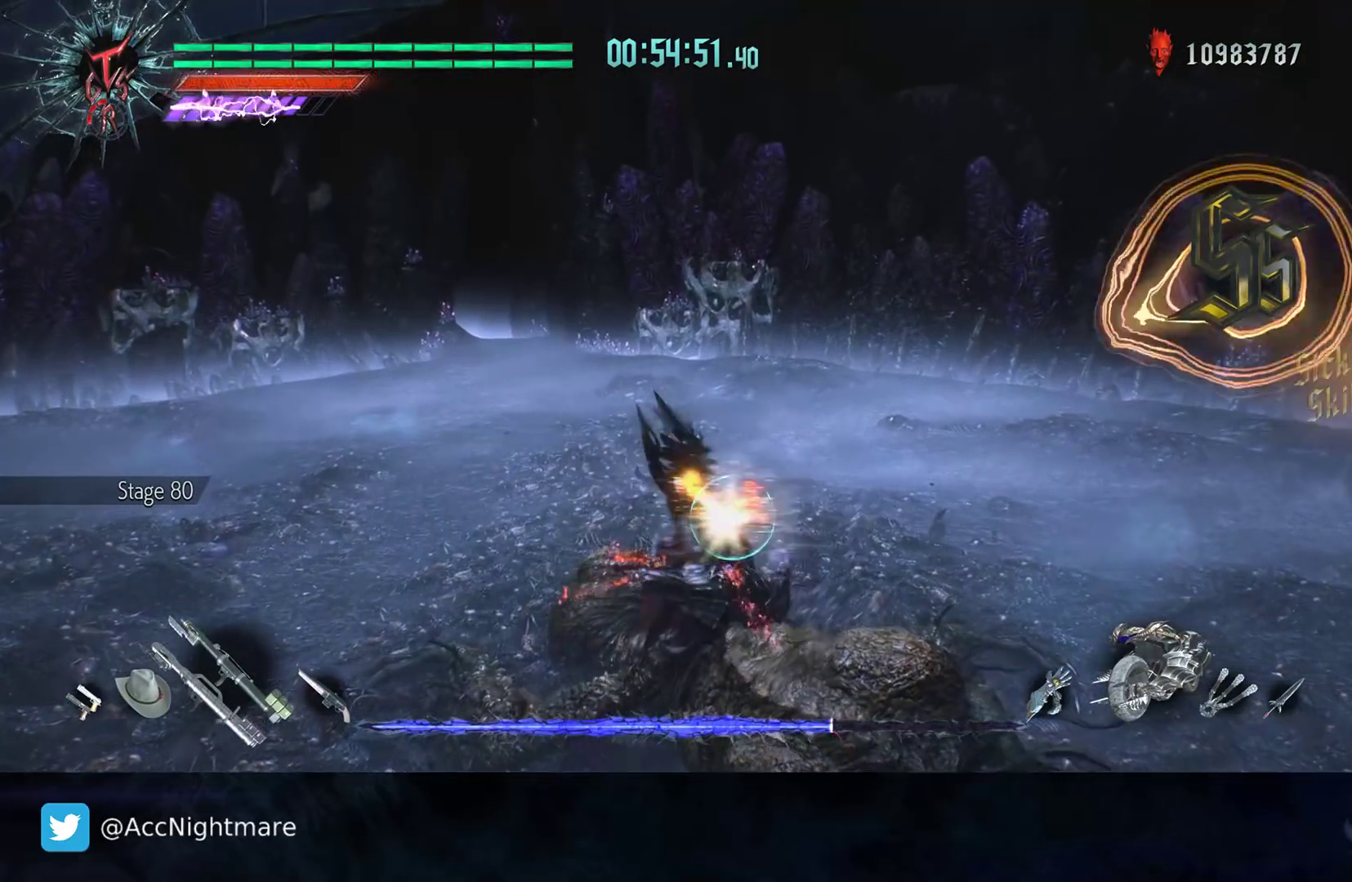
{"buttons": ["R2"], "left_stick": "center", "right_stick": "center", "events": [[183, "DPAD_RIGHT", "down"], [283, "DPAD_RIGHT", "up"]]}
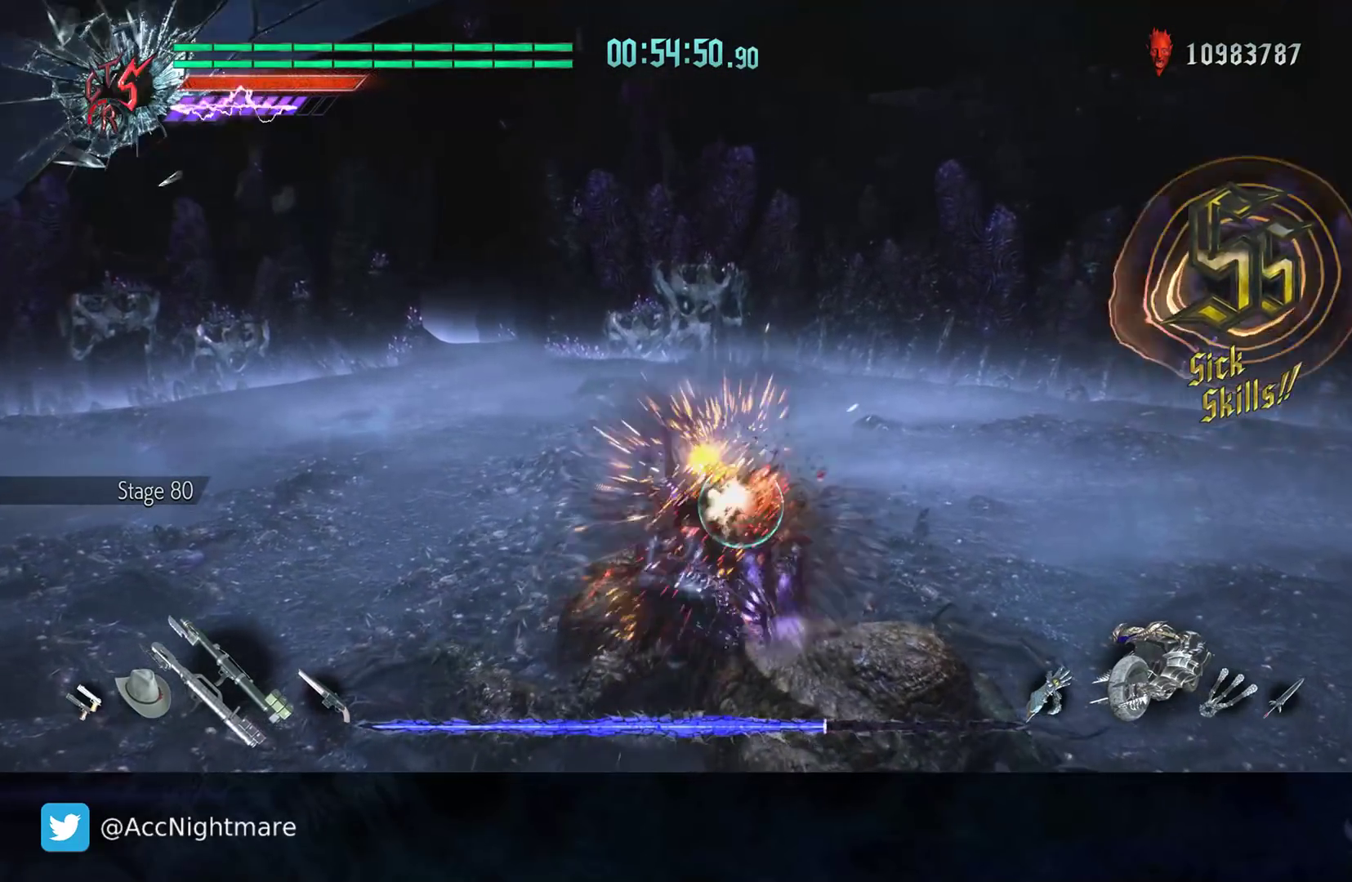
{"buttons": ["R2"], "left_stick": "center", "right_stick": "center", "events": []}
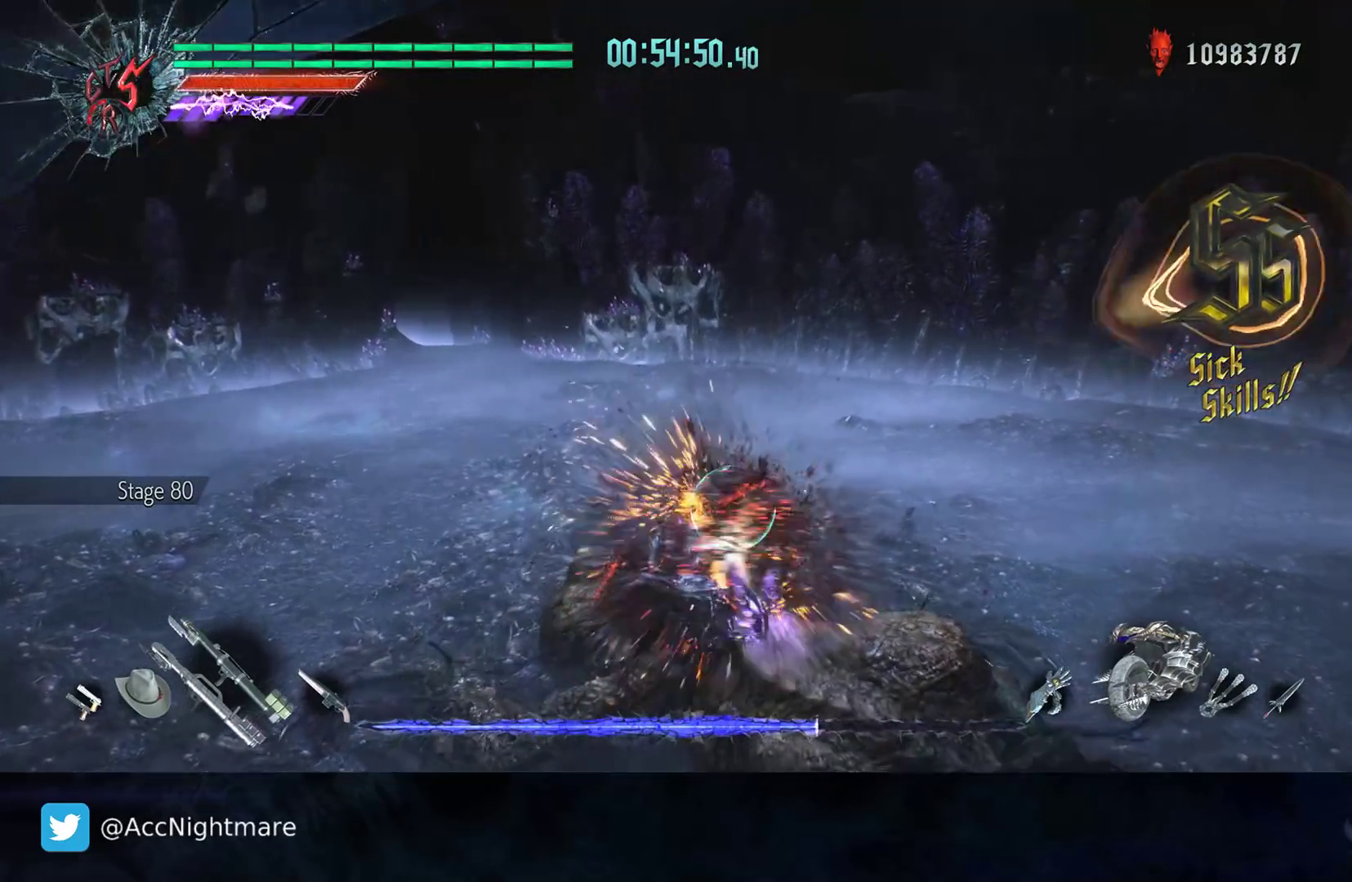
{"buttons": ["R2"], "left_stick": "center", "right_stick": "center", "events": []}
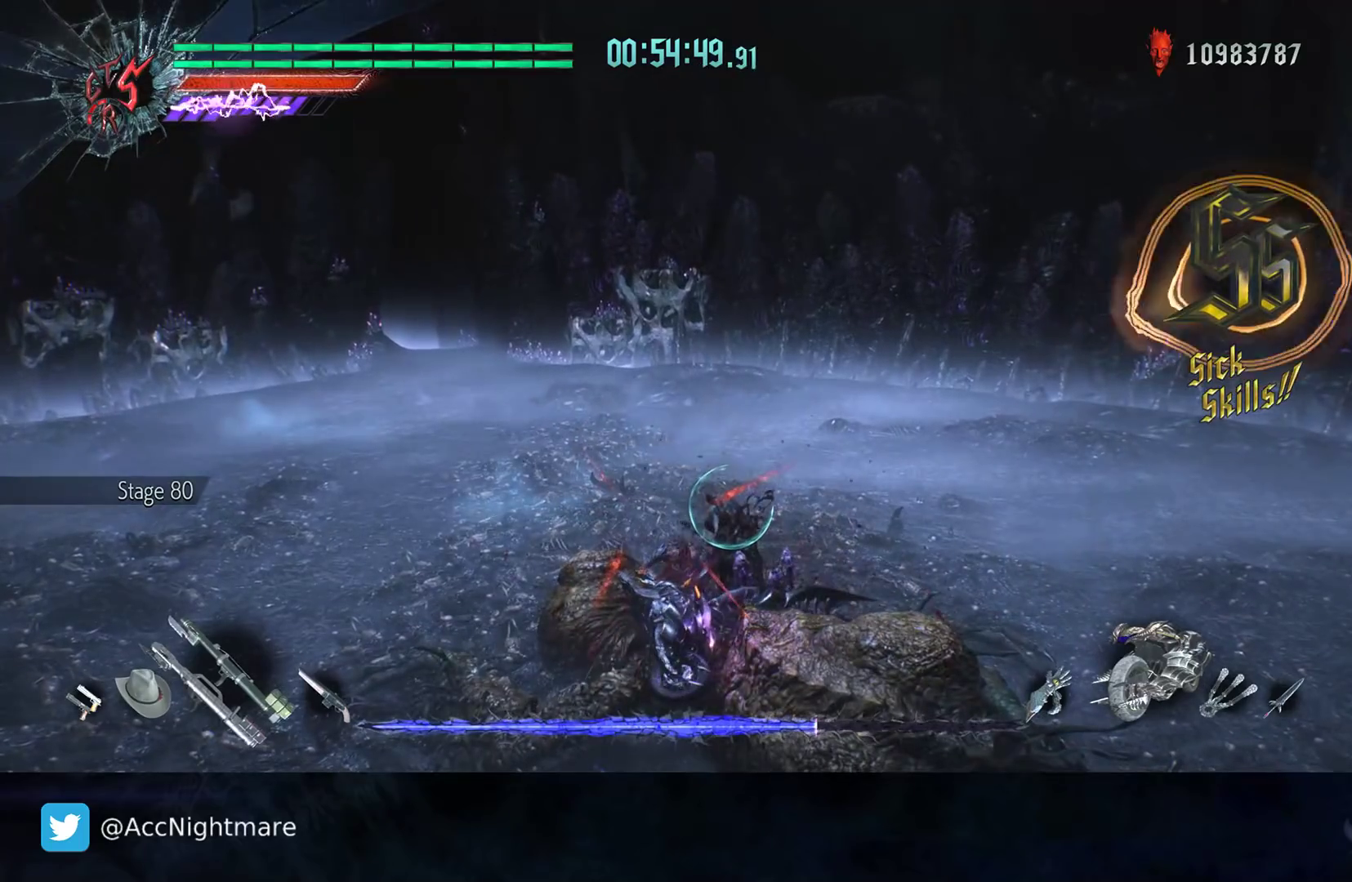
{"buttons": ["R2"], "left_stick": "center", "right_stick": "center", "events": [[133, "CIRCLE", "down"], [217, "CIRCLE", "up"], [283, "CIRCLE", "down"], [350, "CIRCLE", "up"], [400, "CIRCLE", "down"], [500, "CIRCLE", "up"]]}
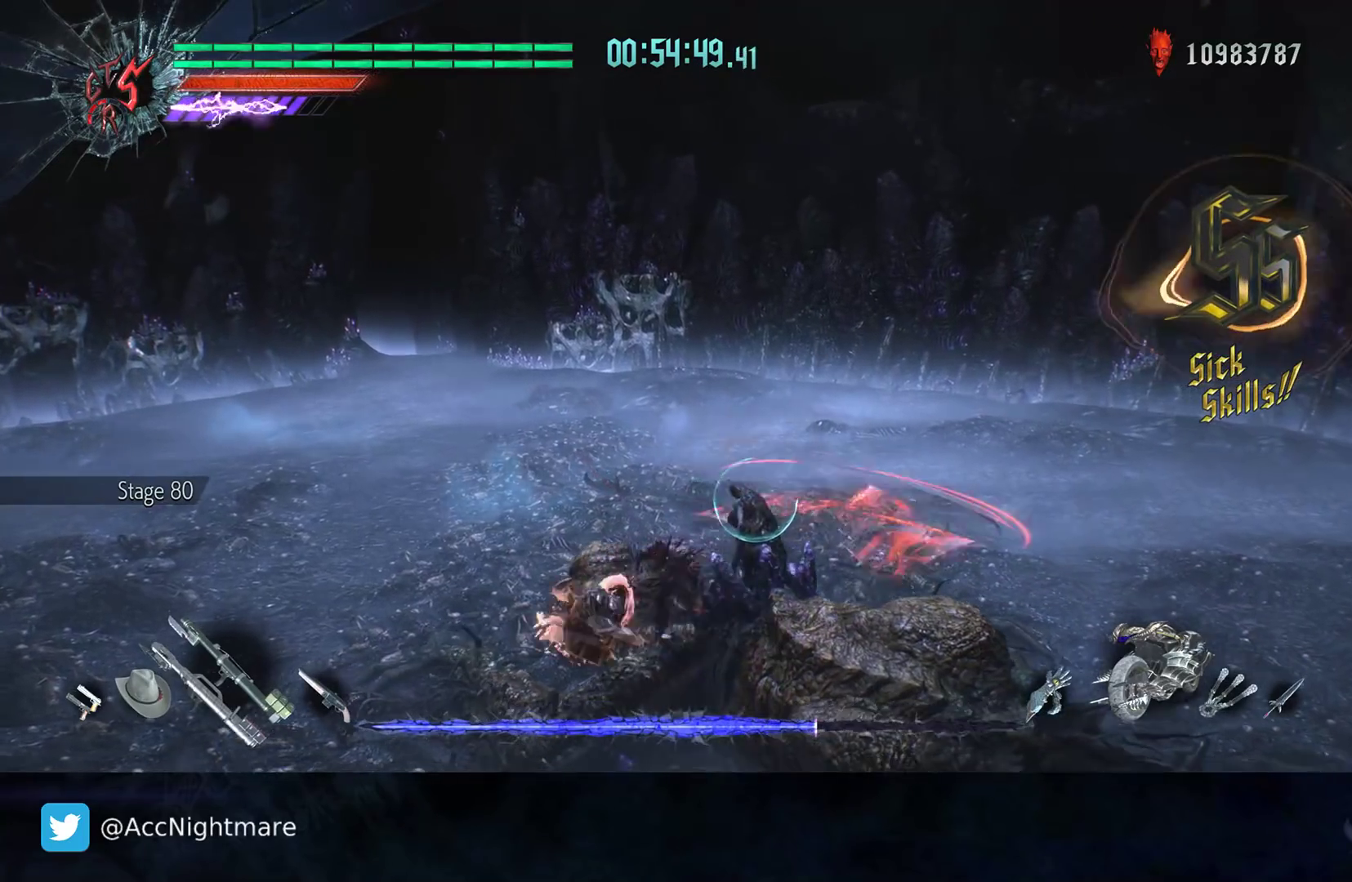
{"buttons": ["R2"], "left_stick": "center", "right_stick": "center", "events": [[50, "CIRCLE", "down"], [167, "CIRCLE", "up"]]}
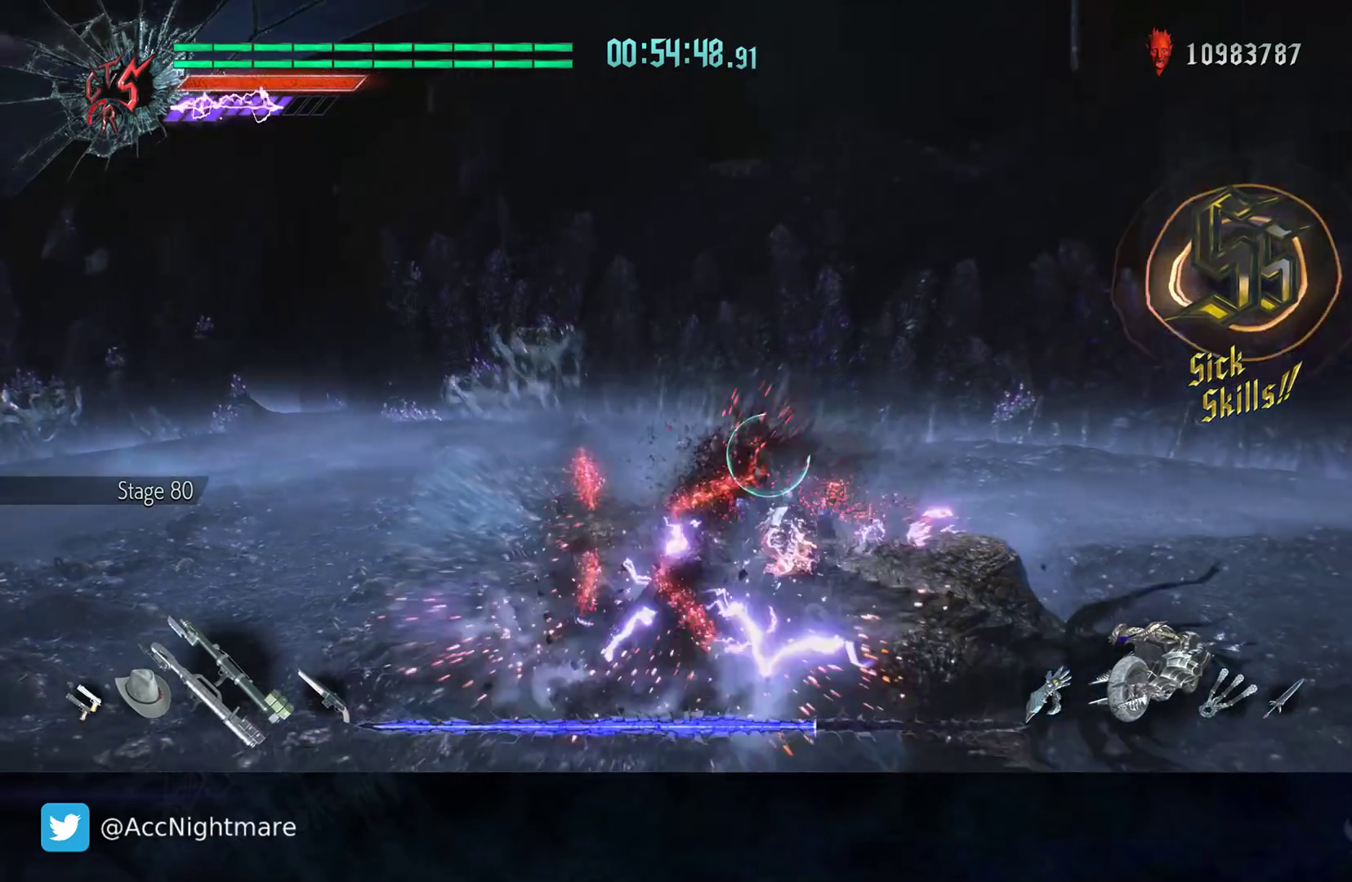
{"buttons": ["R2"], "left_stick": "center", "right_stick": "center", "events": []}
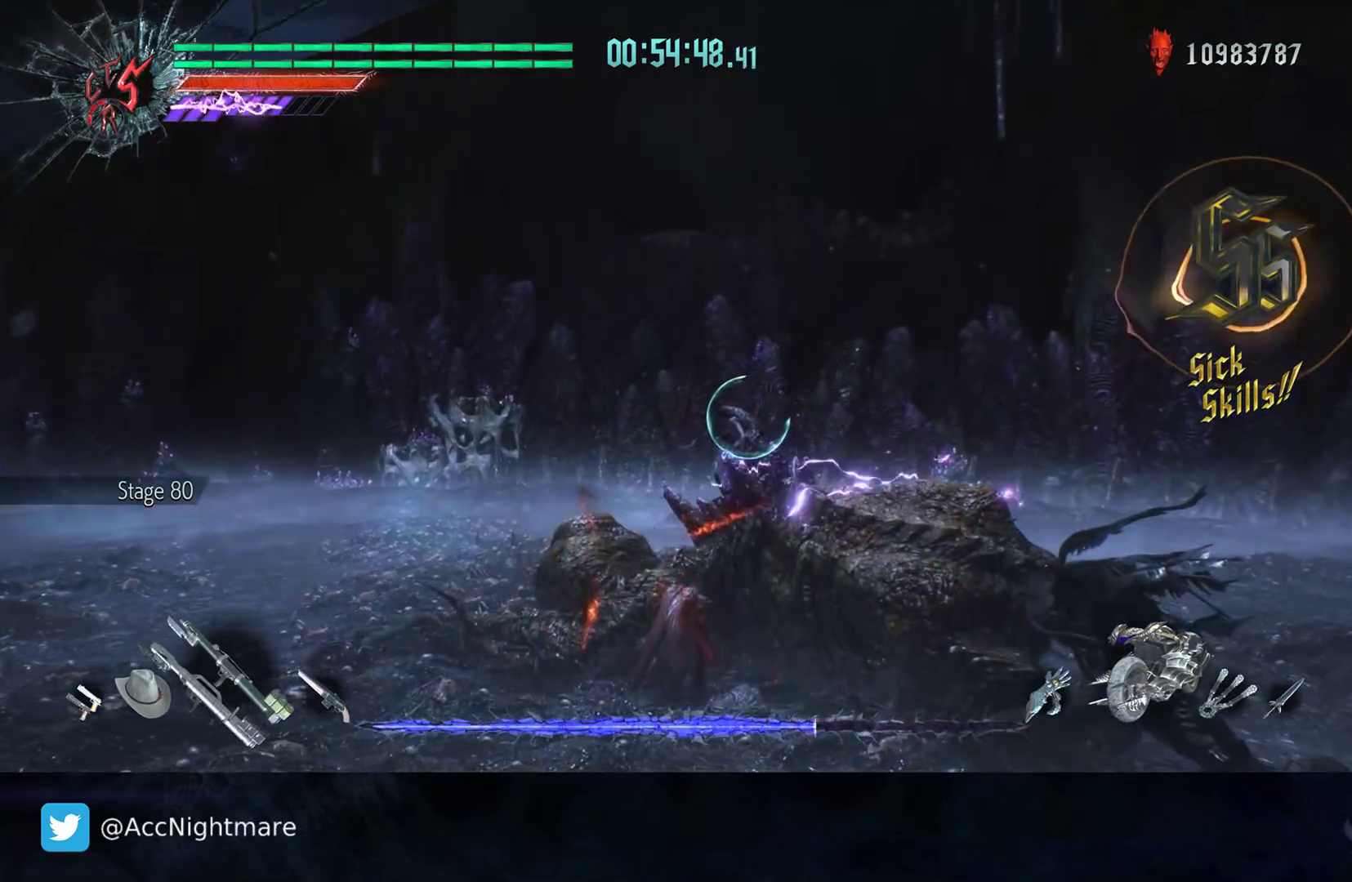
{"buttons": ["TRIANGLE", "R2"], "left_stick": "center", "right_stick": "center", "events": [[267, "TRIANGLE", "down"], [367, "TRIANGLE", "up"], [433, "TRIANGLE", "down"]]}
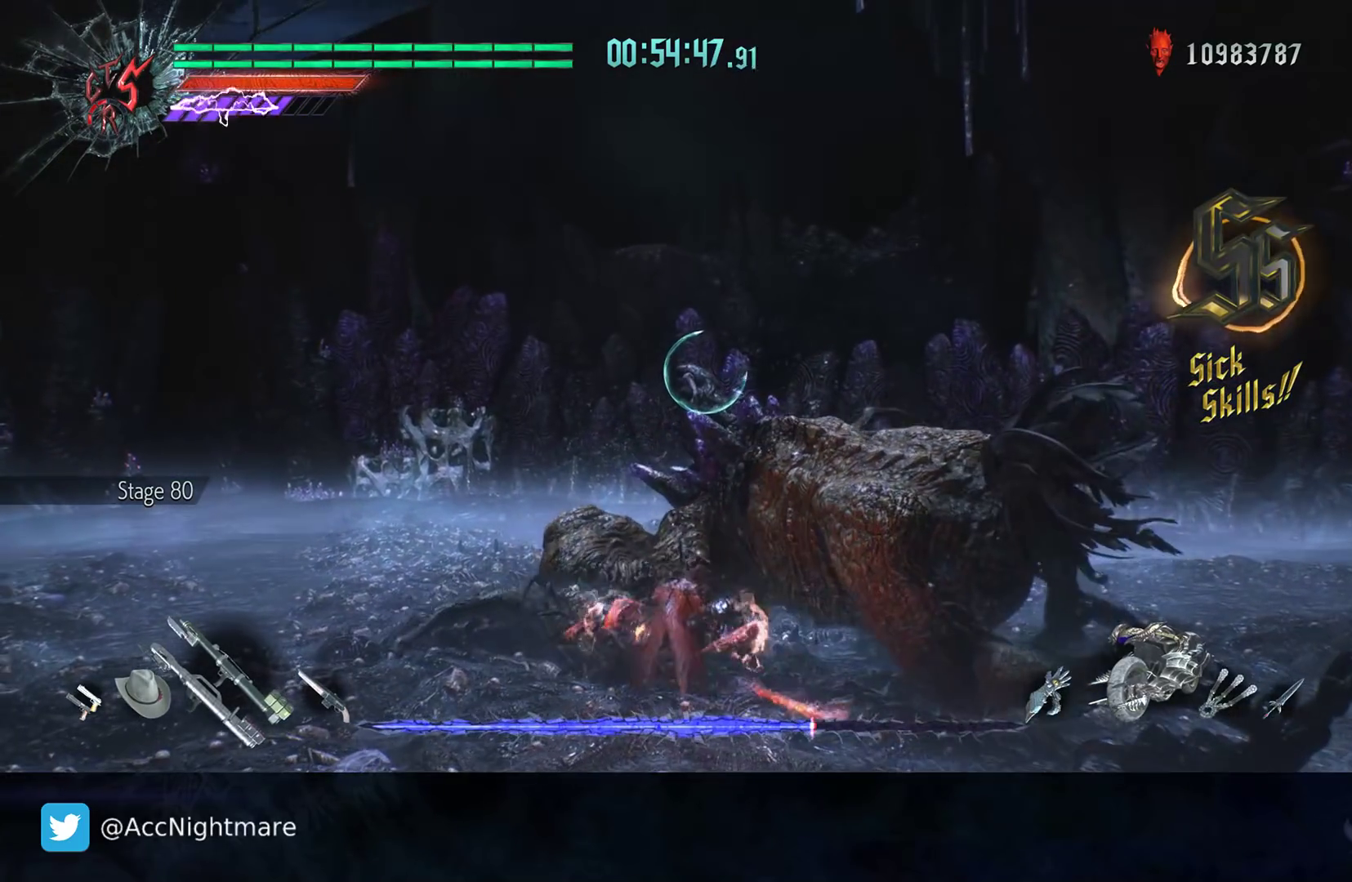
{"buttons": ["R2"], "left_stick": "center", "right_stick": "center", "events": [[17, "TRIANGLE", "up"], [67, "TRIANGLE", "down"], [150, "TRIANGLE", "up"], [217, "TRIANGLE", "down"], [317, "TRIANGLE", "up"], [367, "TRIANGLE", "down"], [433, "L1", "down"], [450, "TRIANGLE", "up"], [500, "L1", "up"]]}
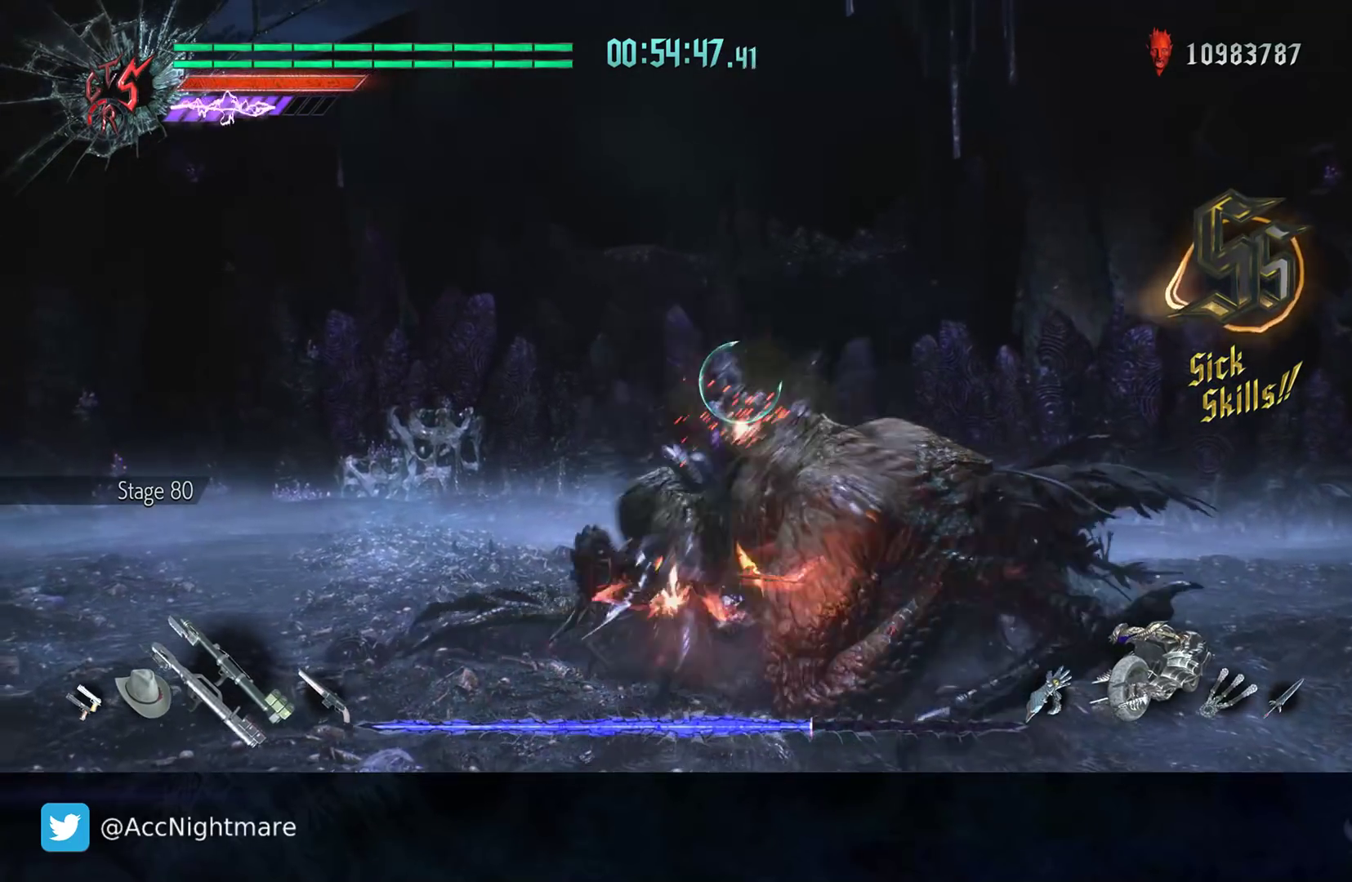
{"buttons": ["R2"], "left_stick": "center", "right_stick": "center", "events": [[317, "DPAD_UP", "down"], [400, "DPAD_UP", "up"]]}
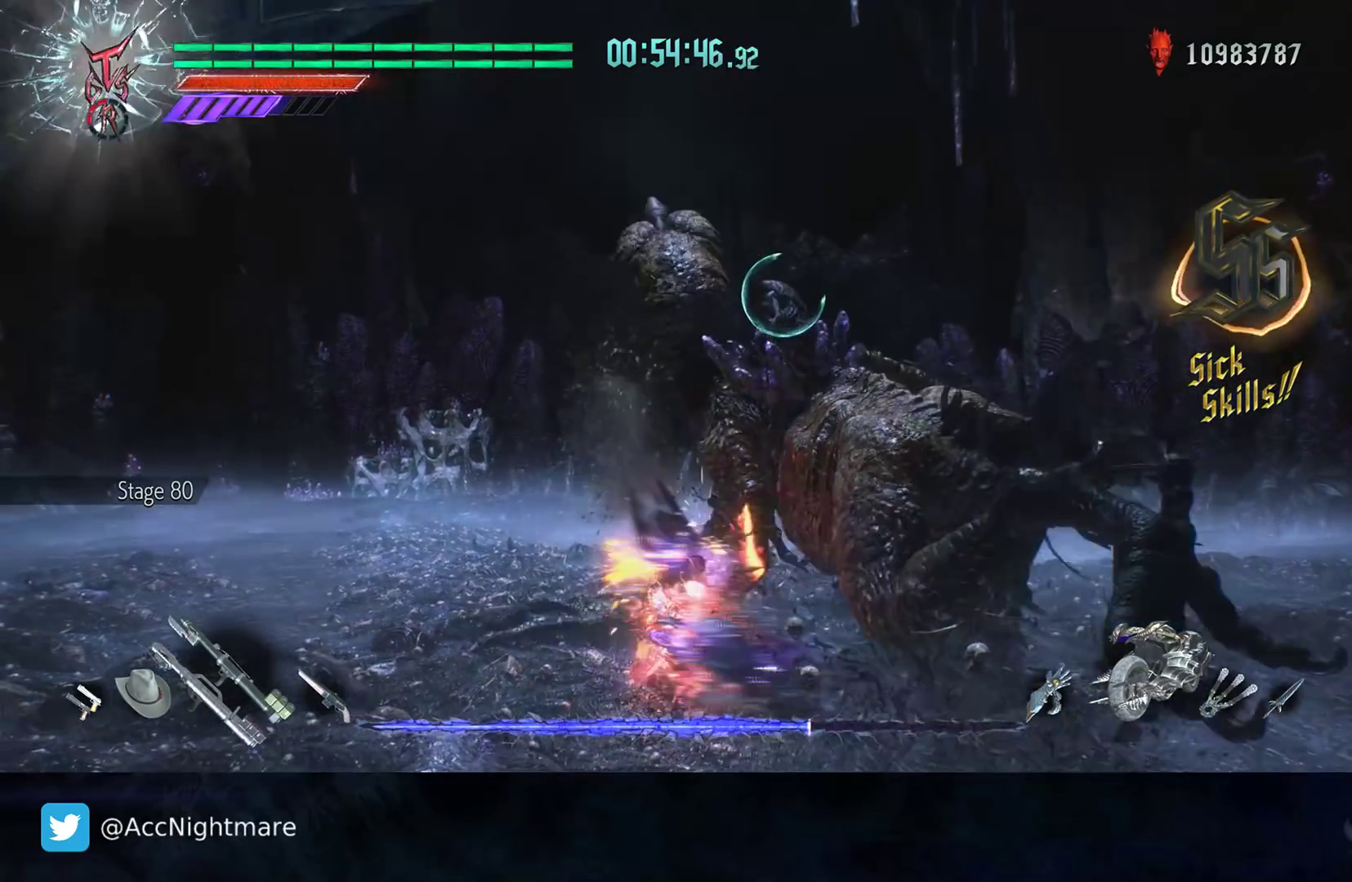
{"buttons": [], "left_stick": "up-right", "right_stick": "center", "events": [[17, "R2", "up"], [250, "left_stick", "right"], [433, "left_stick", "up-right"]]}
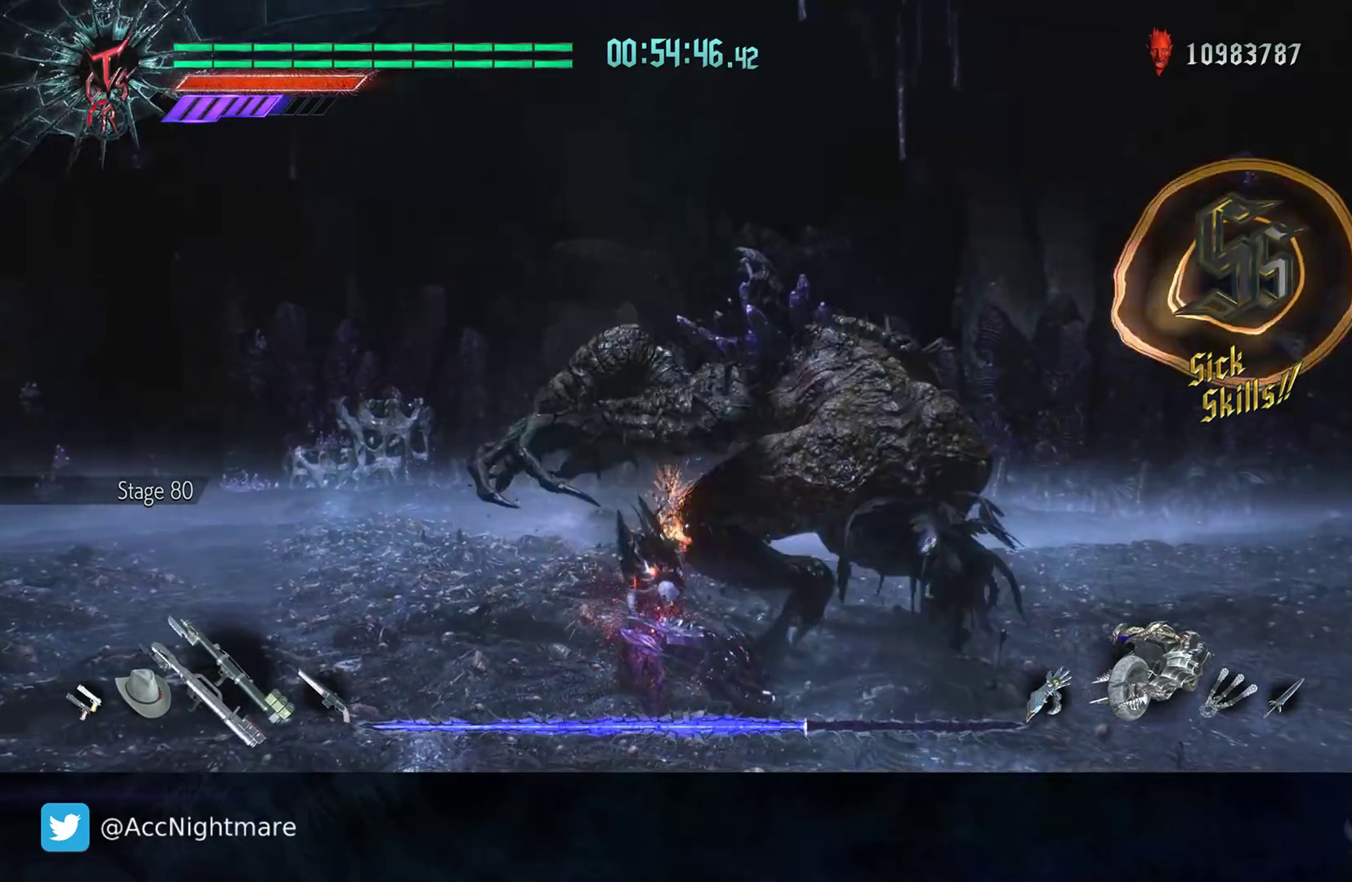
{"buttons": [], "left_stick": "up-right", "right_stick": "center", "events": [[17, "L2", "down"], [100, "R2", "down"], [167, "L2", "up"], [300, "left_stick", "up"], [383, "R2", "up"], [433, "left_stick", "up-right"]]}